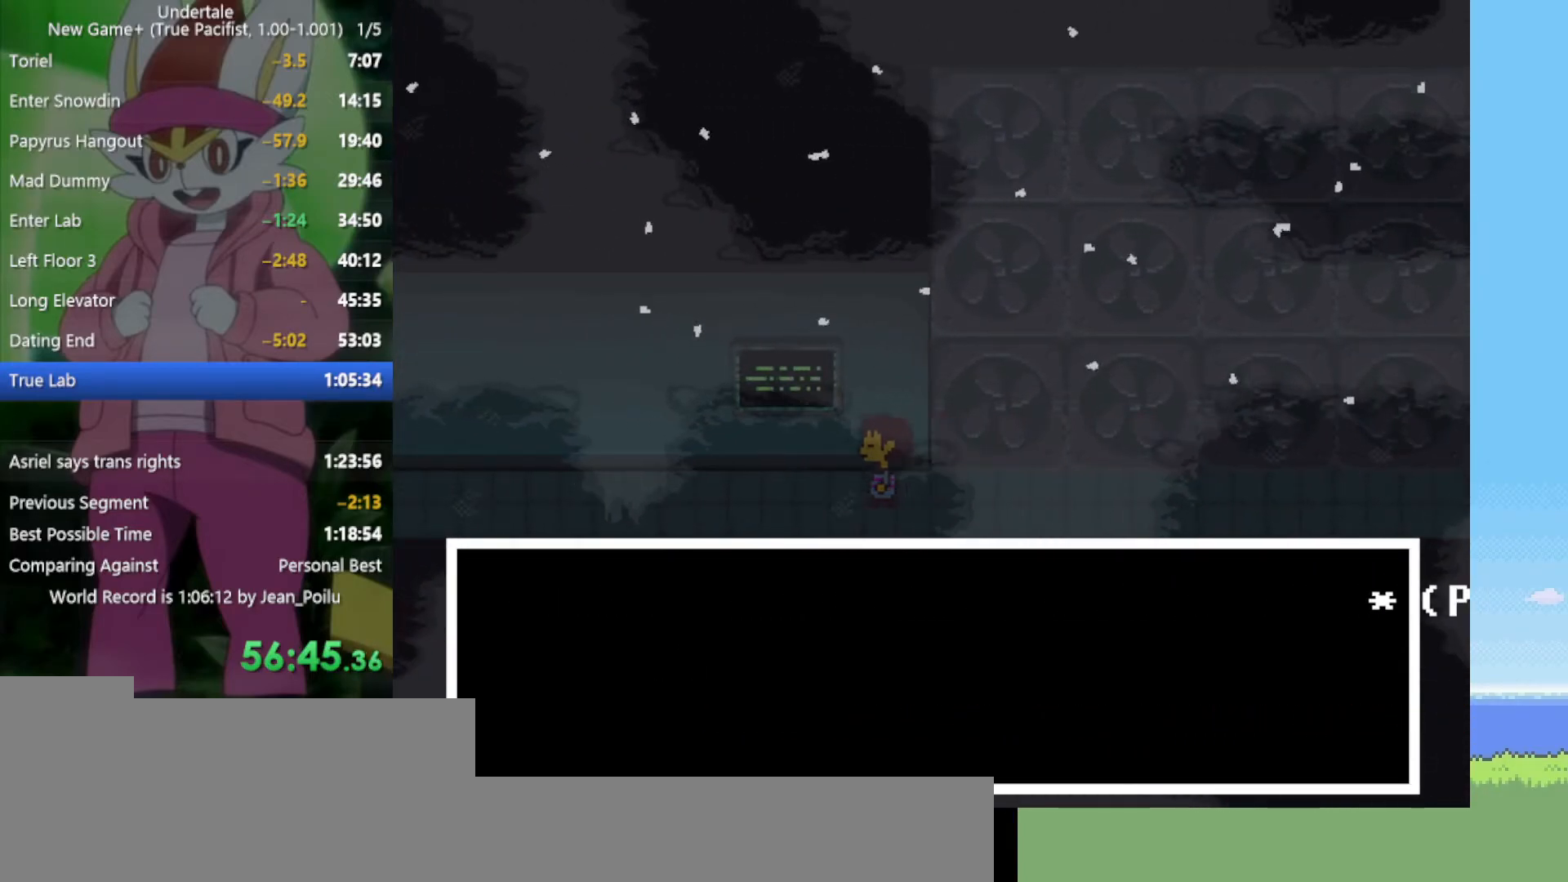
Gameplay with keyboard; each line is a JSON object with the keys held at the frame after it. "events" lists presses ("down") and releases ("up") of "c", "ctrl", "down", "left", "return", "right", "shift", "up", "x" and "z" between this image and that frame as [ms after this image, input, new state], when the widget could be followed in between. No other keys are recorded. Mouse input is not recorded.
{"keys": ["left", "up"], "events": []}
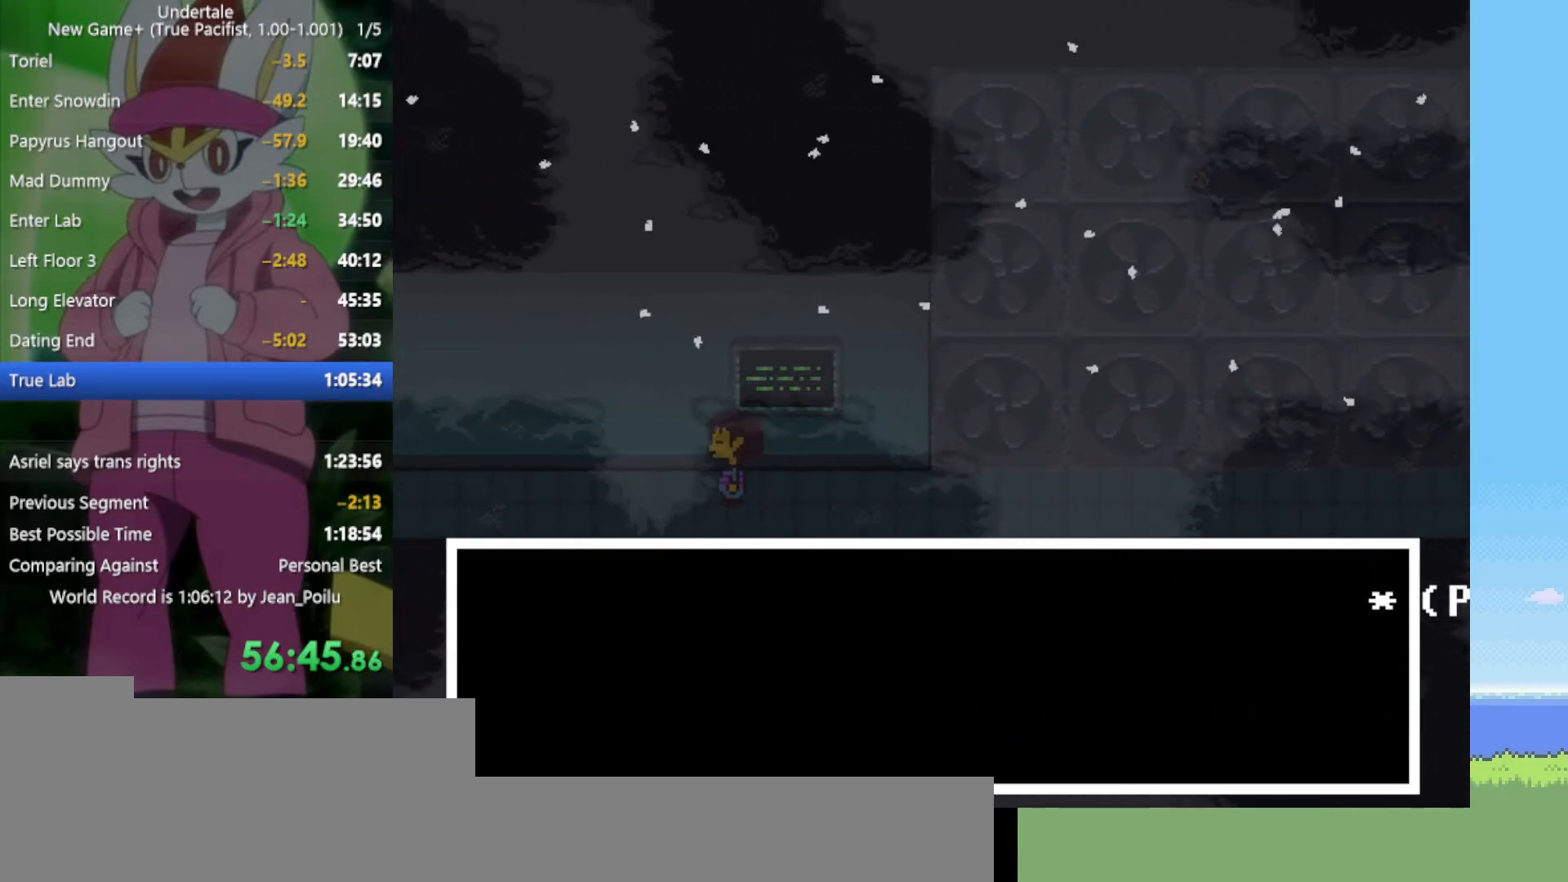
{"keys": ["left", "up"], "events": []}
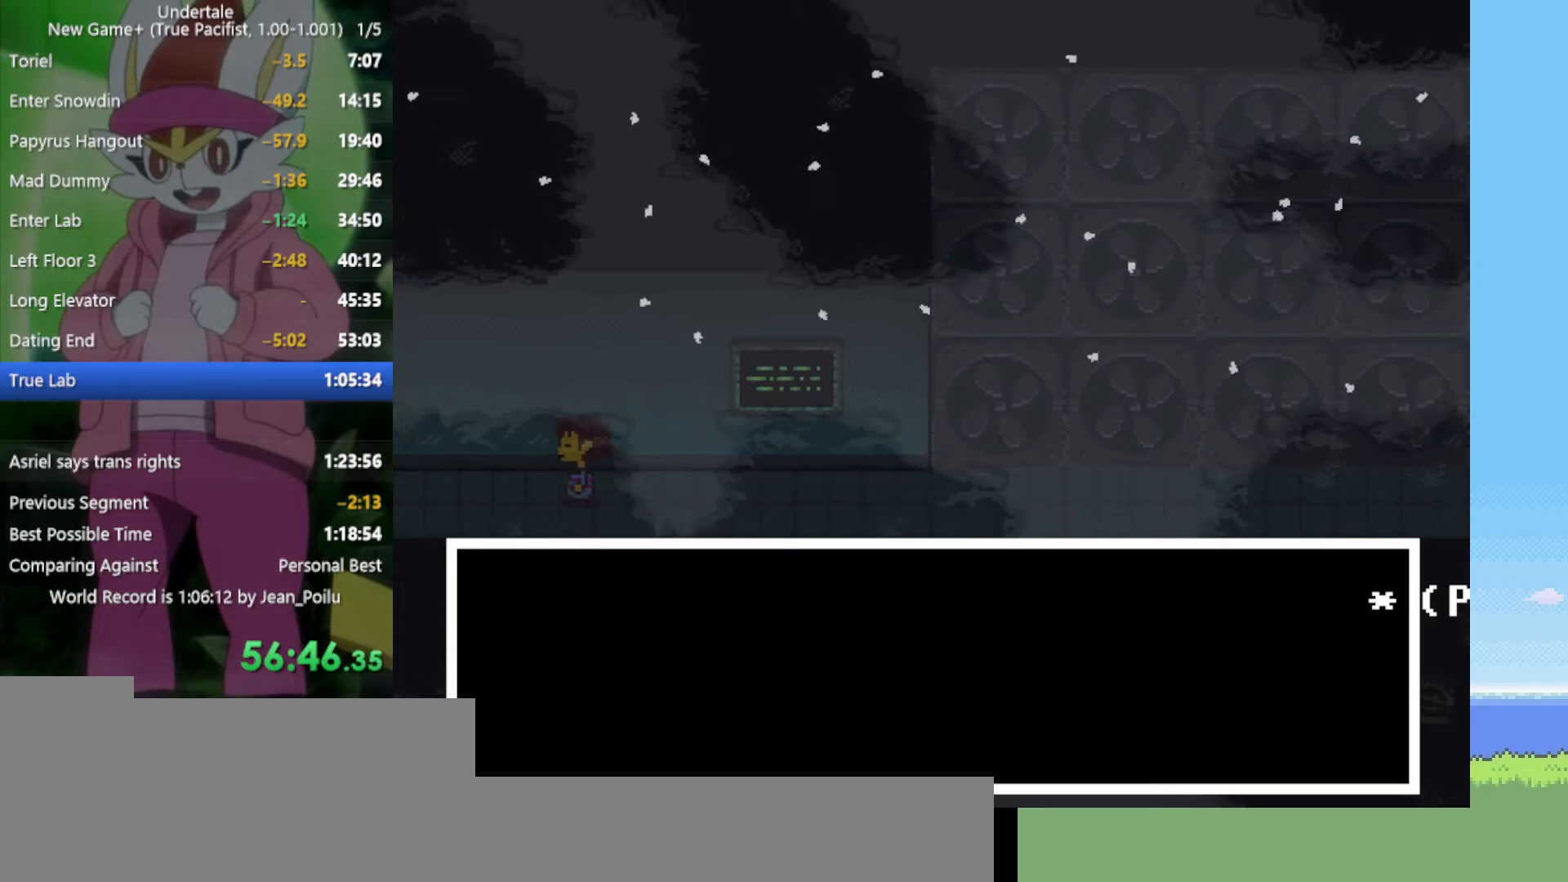
{"keys": [], "events": [[450, "left", "up"], [450, "up", "up"]]}
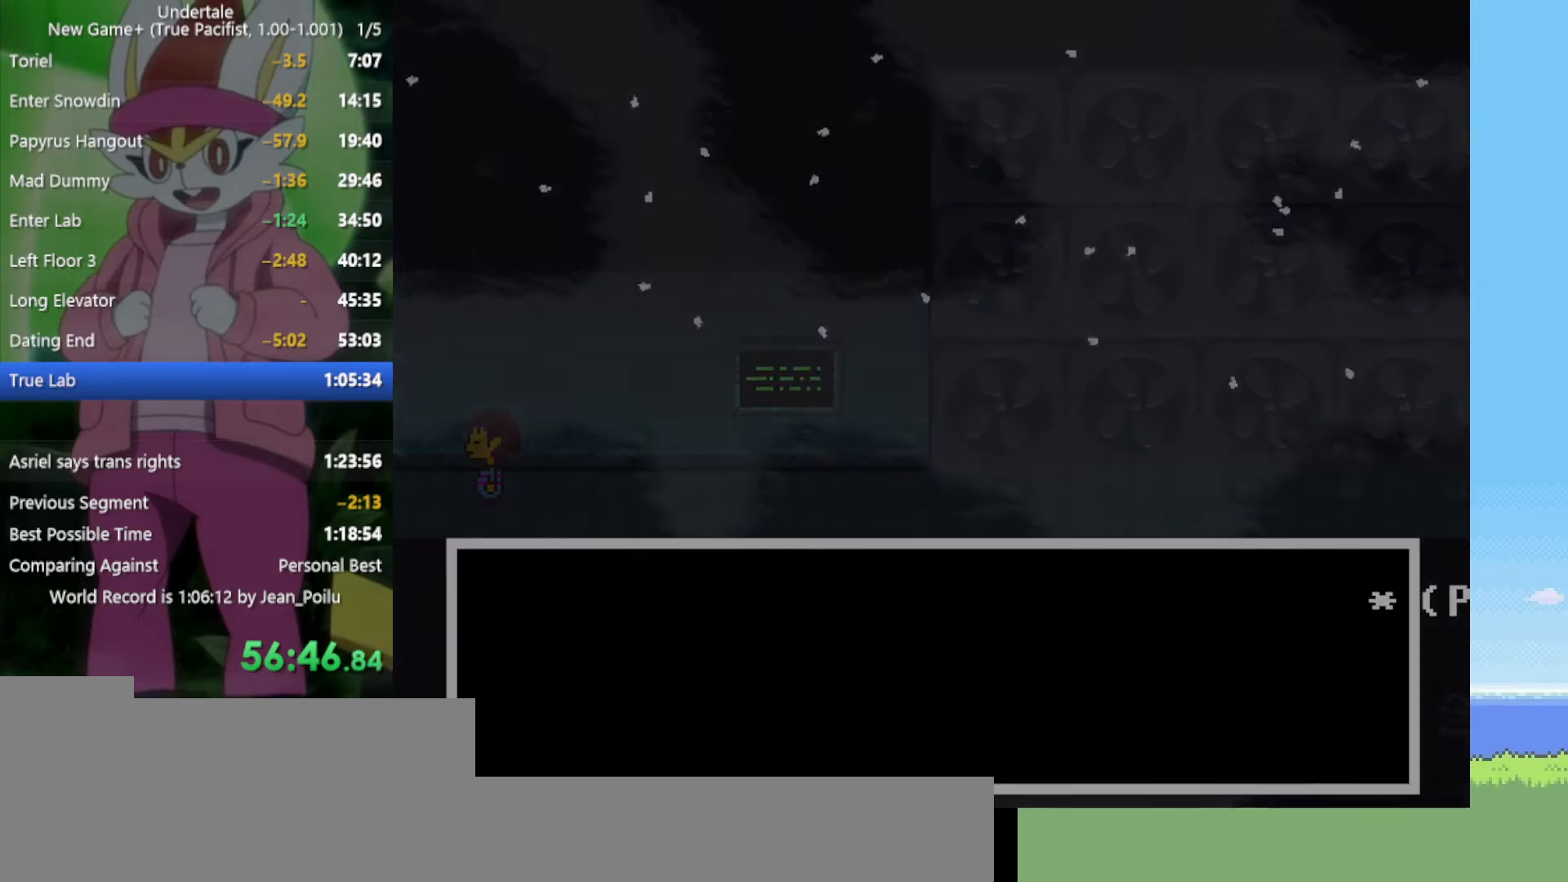
{"keys": ["left"], "events": [[134, "z", "down"], [184, "z", "up"], [234, "left", "down"]]}
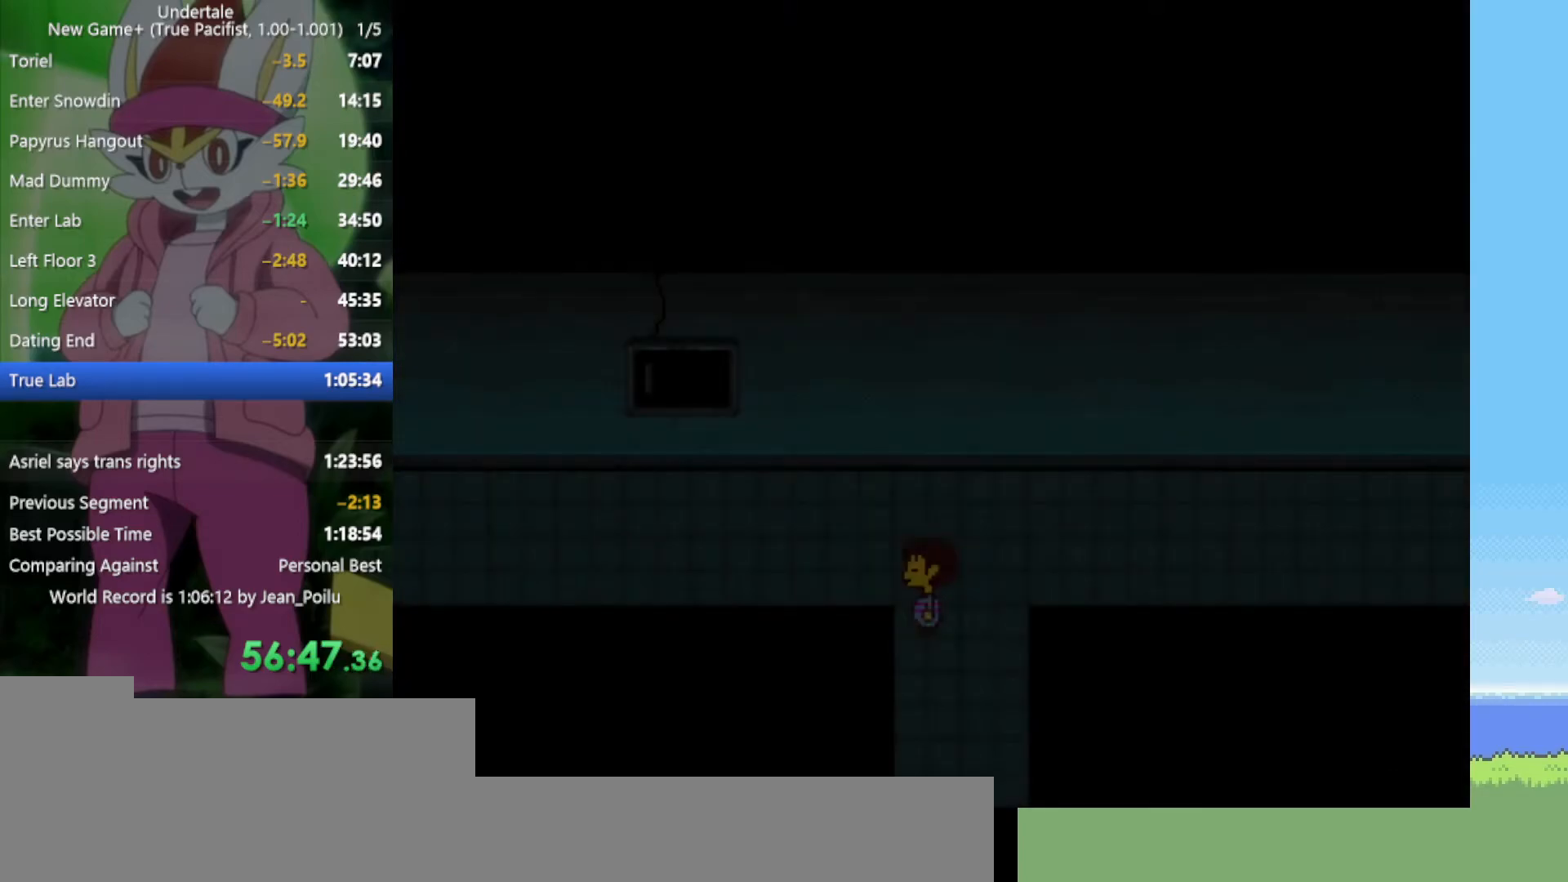
{"keys": ["left"], "events": [[50, "up", "down"], [134, "left", "up"], [284, "left", "down"], [317, "up", "up"]]}
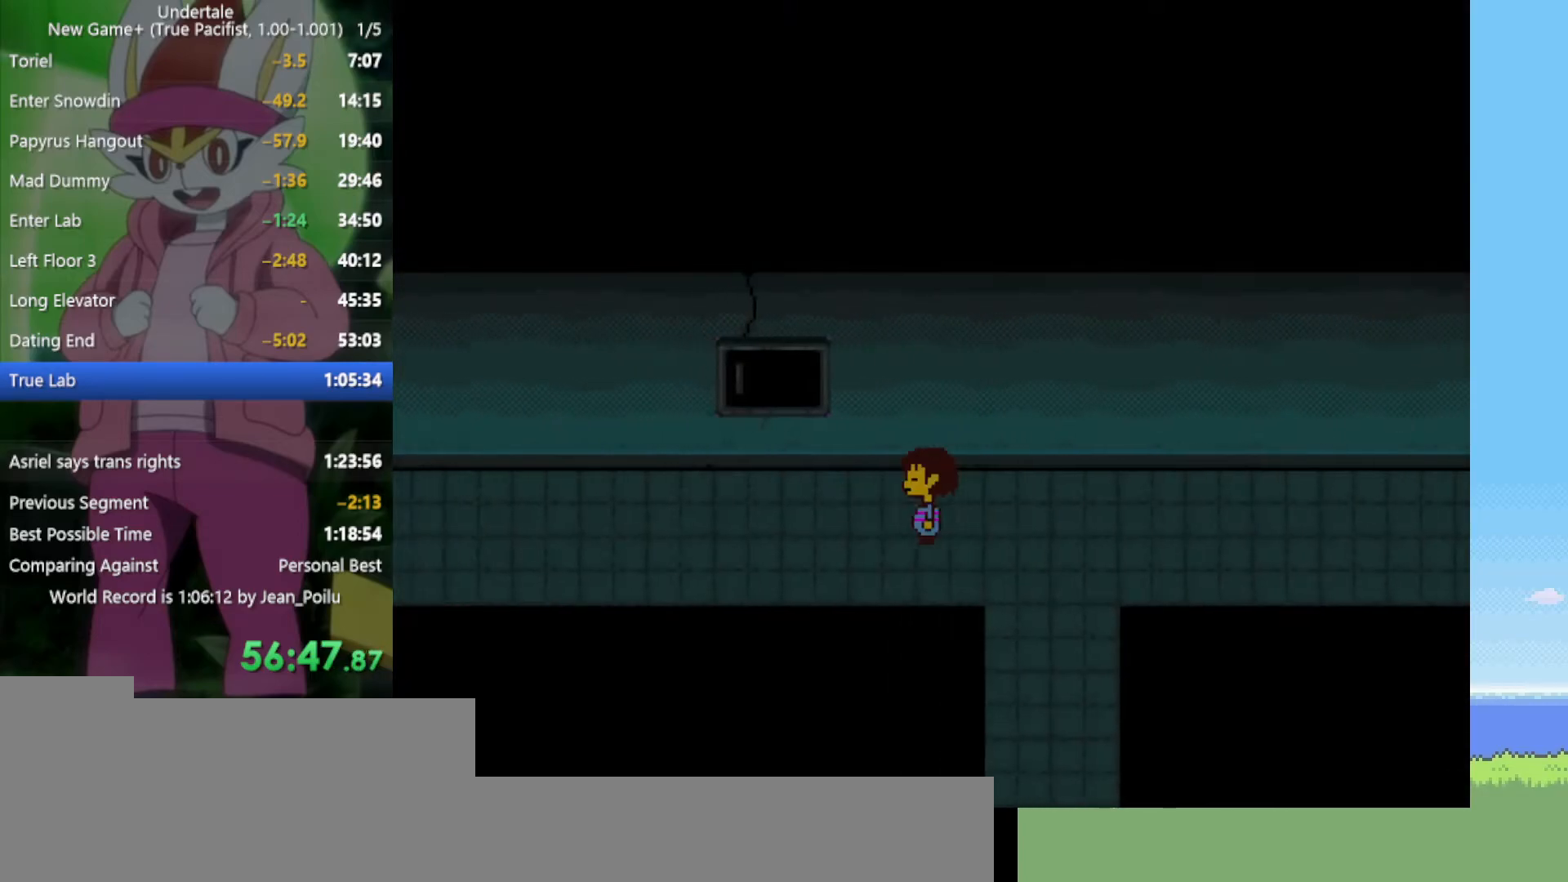
{"keys": ["left"], "events": [[100, "down", "down"], [200, "down", "up"]]}
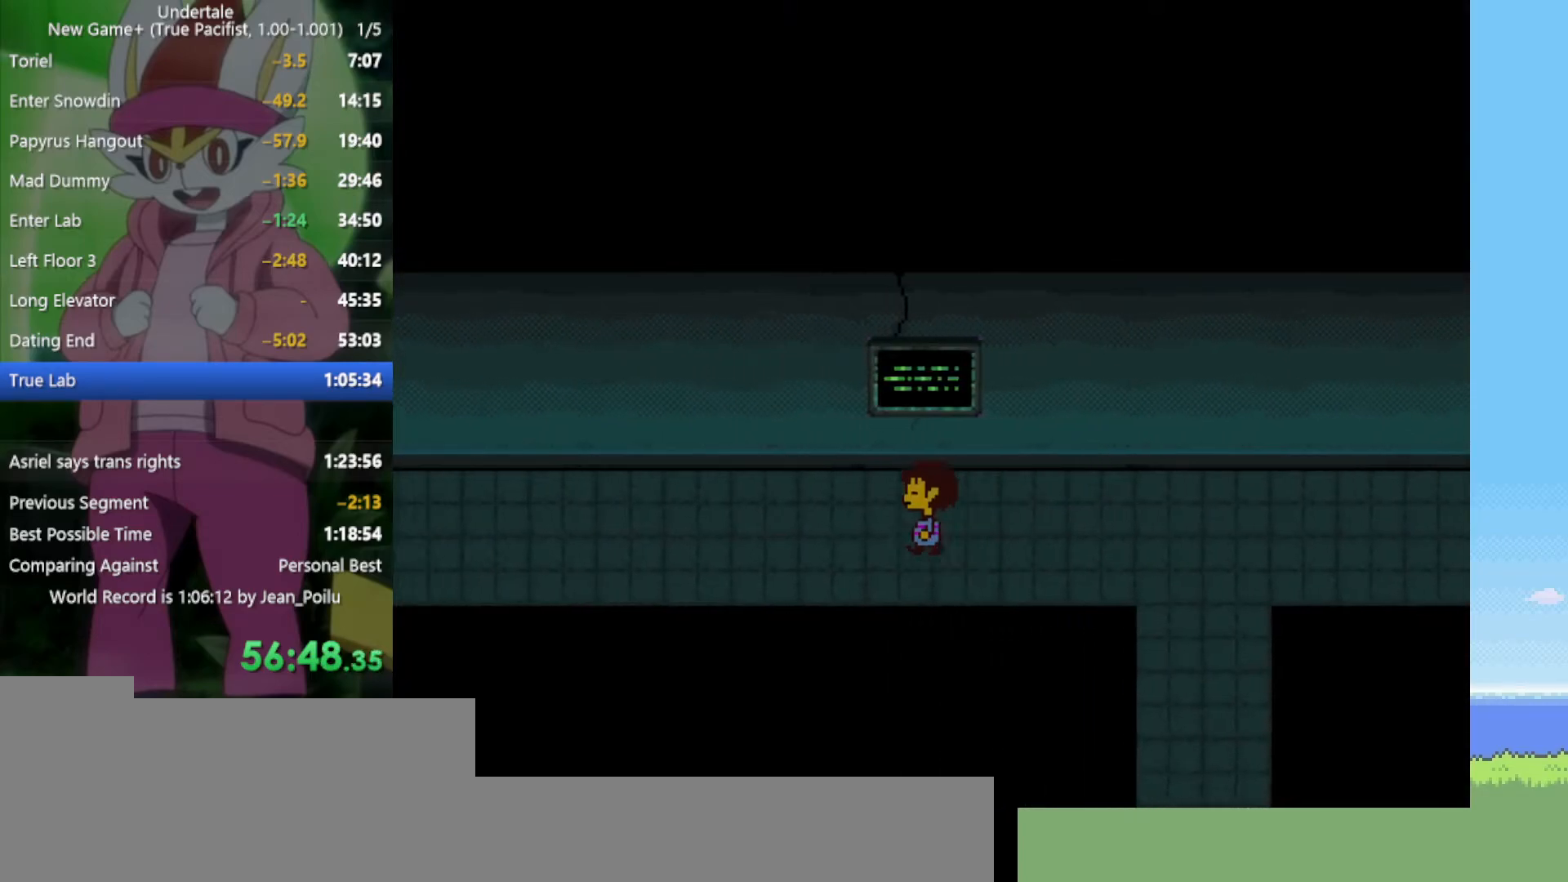
{"keys": ["left"], "events": [[17, "up", "down"], [100, "up", "up"], [334, "down", "down"], [417, "down", "up"]]}
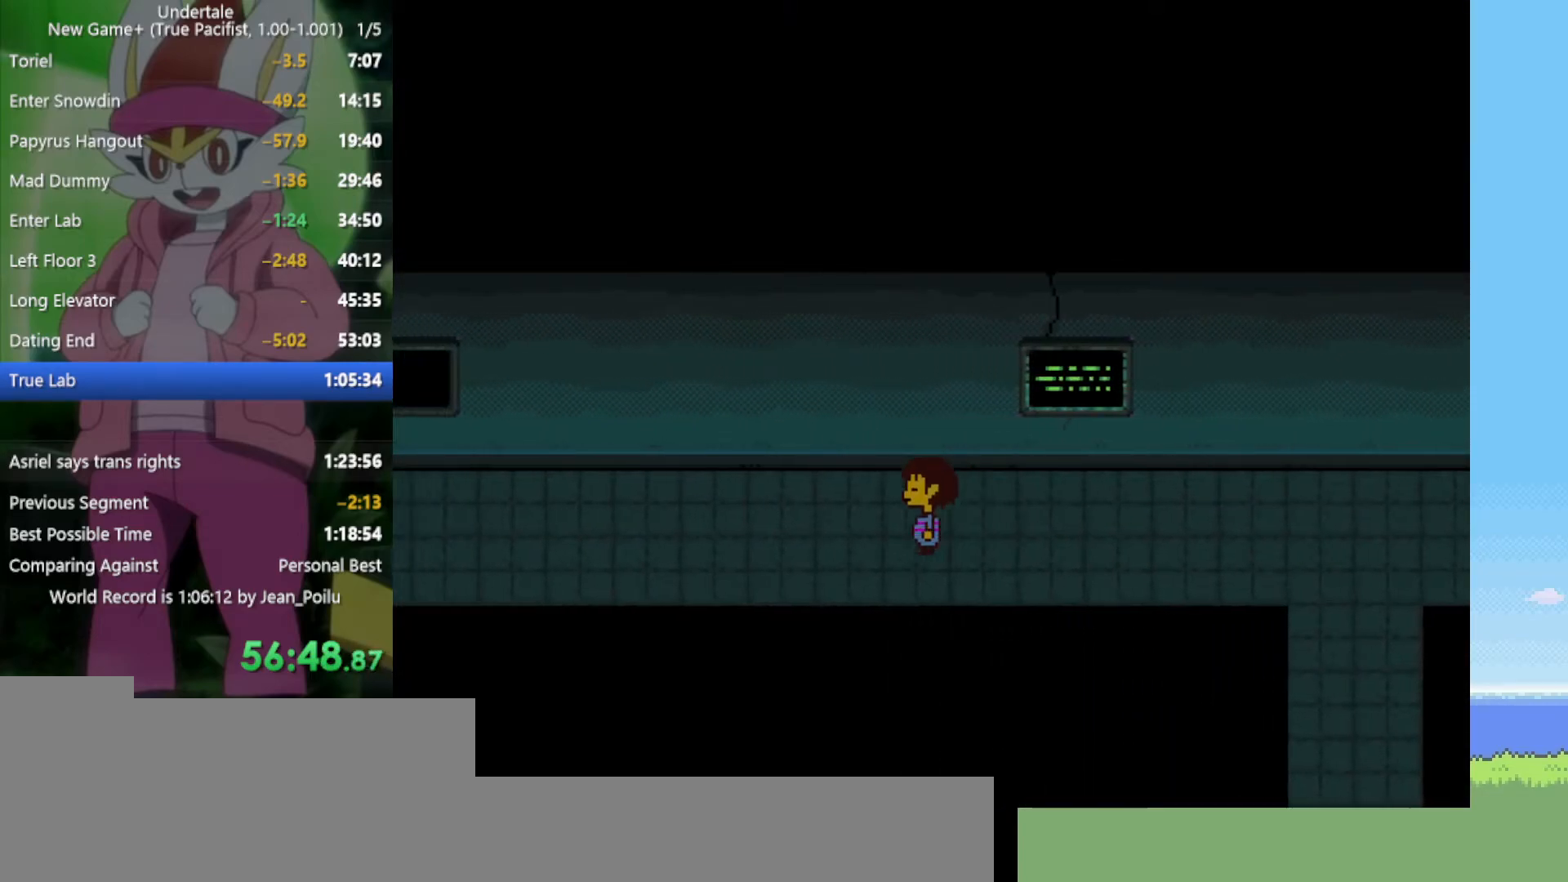
{"keys": ["left"], "events": [[200, "up", "down"], [250, "up", "up"]]}
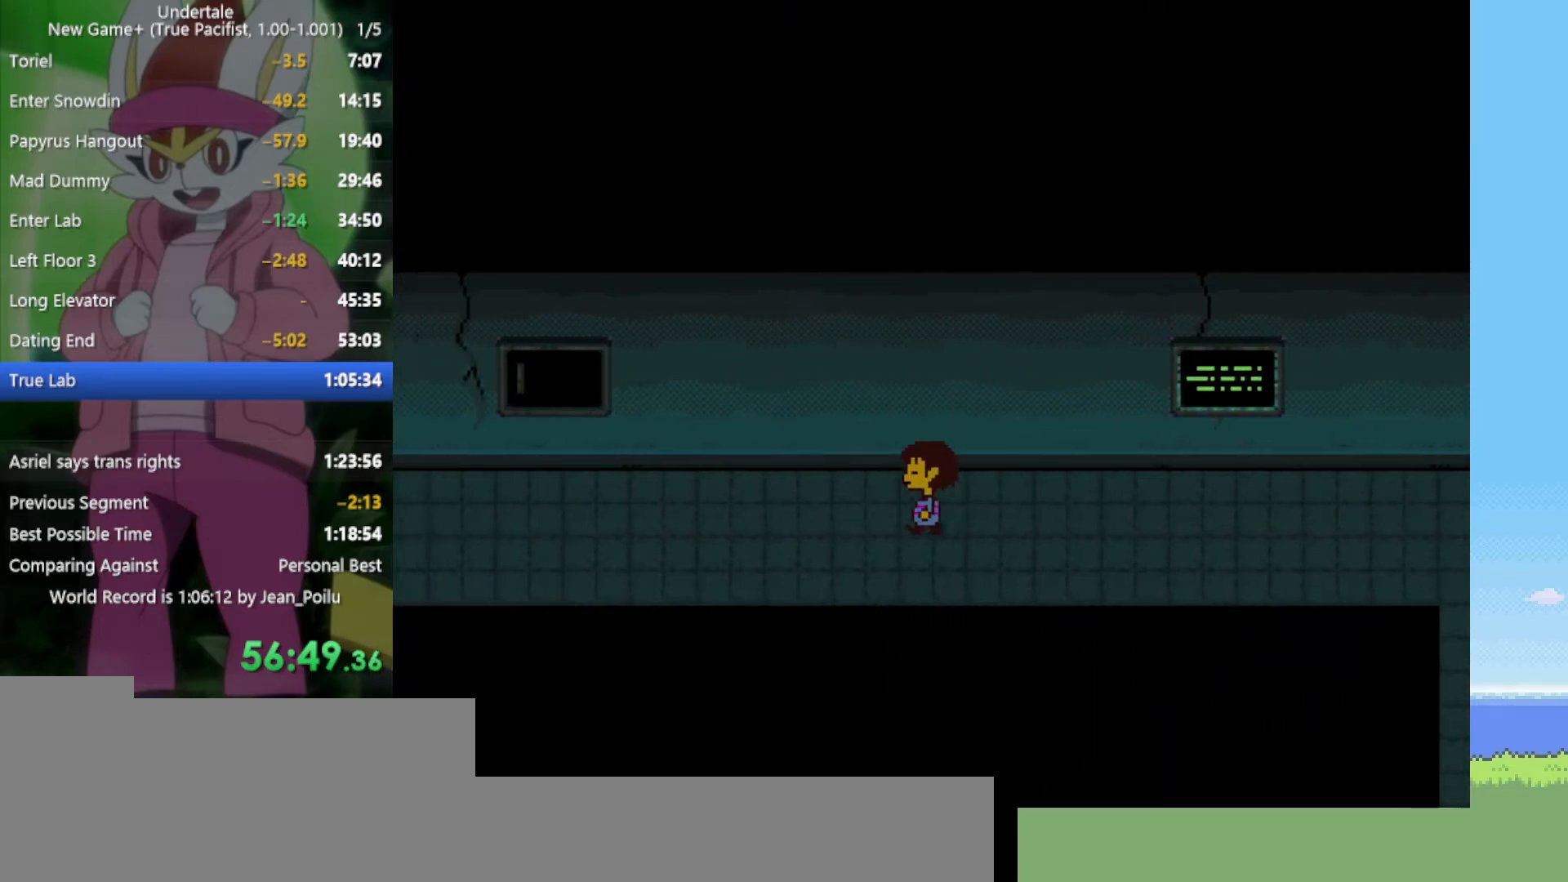
{"keys": ["left"], "events": [[67, "down", "down"], [167, "down", "up"]]}
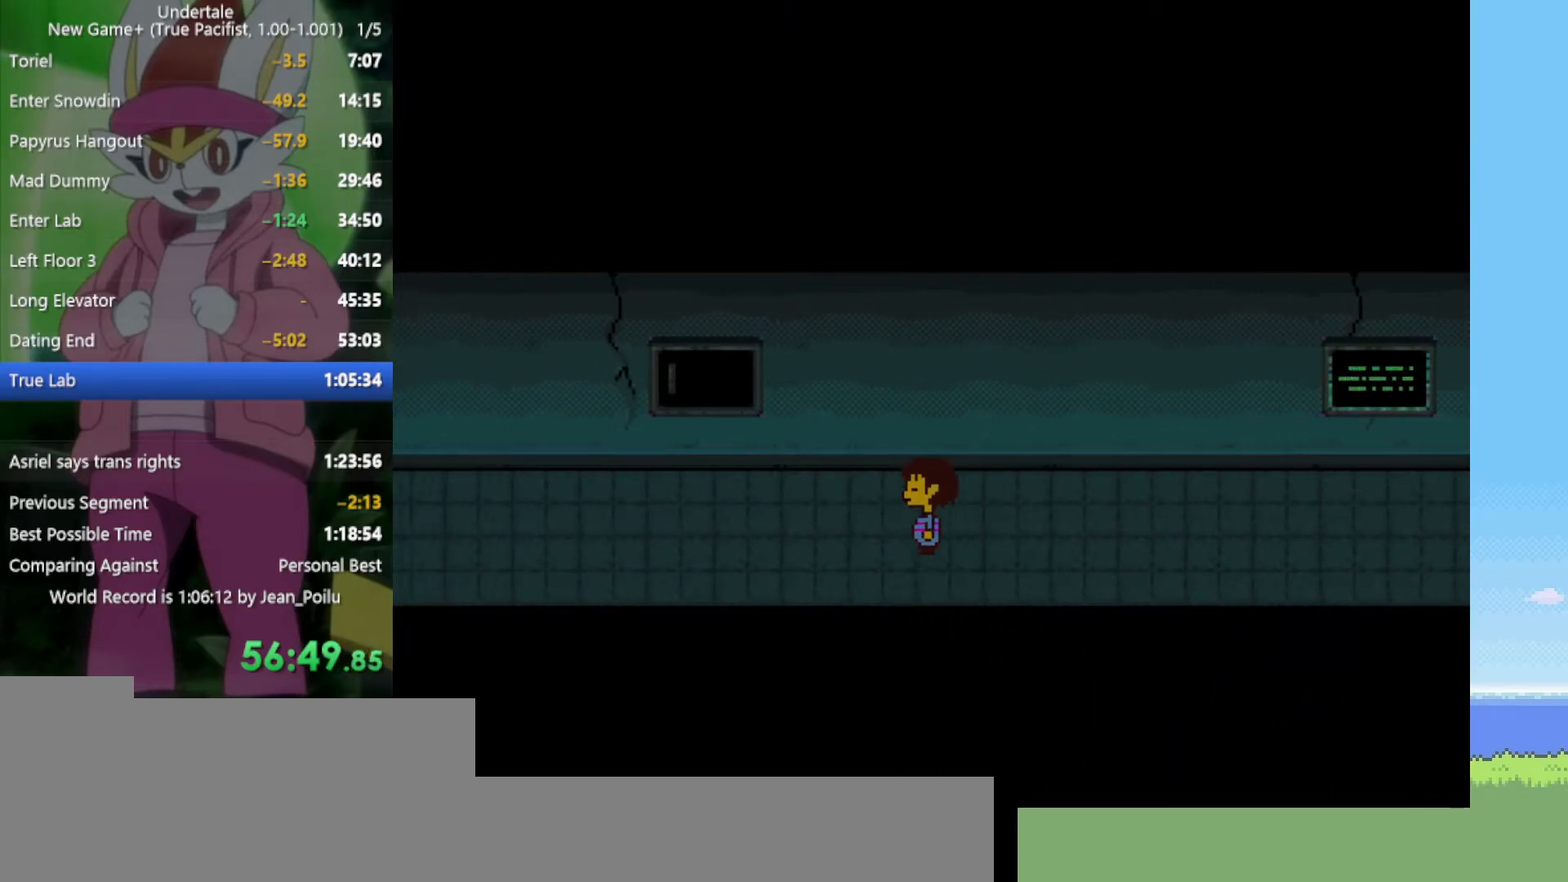
{"keys": ["left"], "events": [[350, "up", "down"], [434, "up", "up"]]}
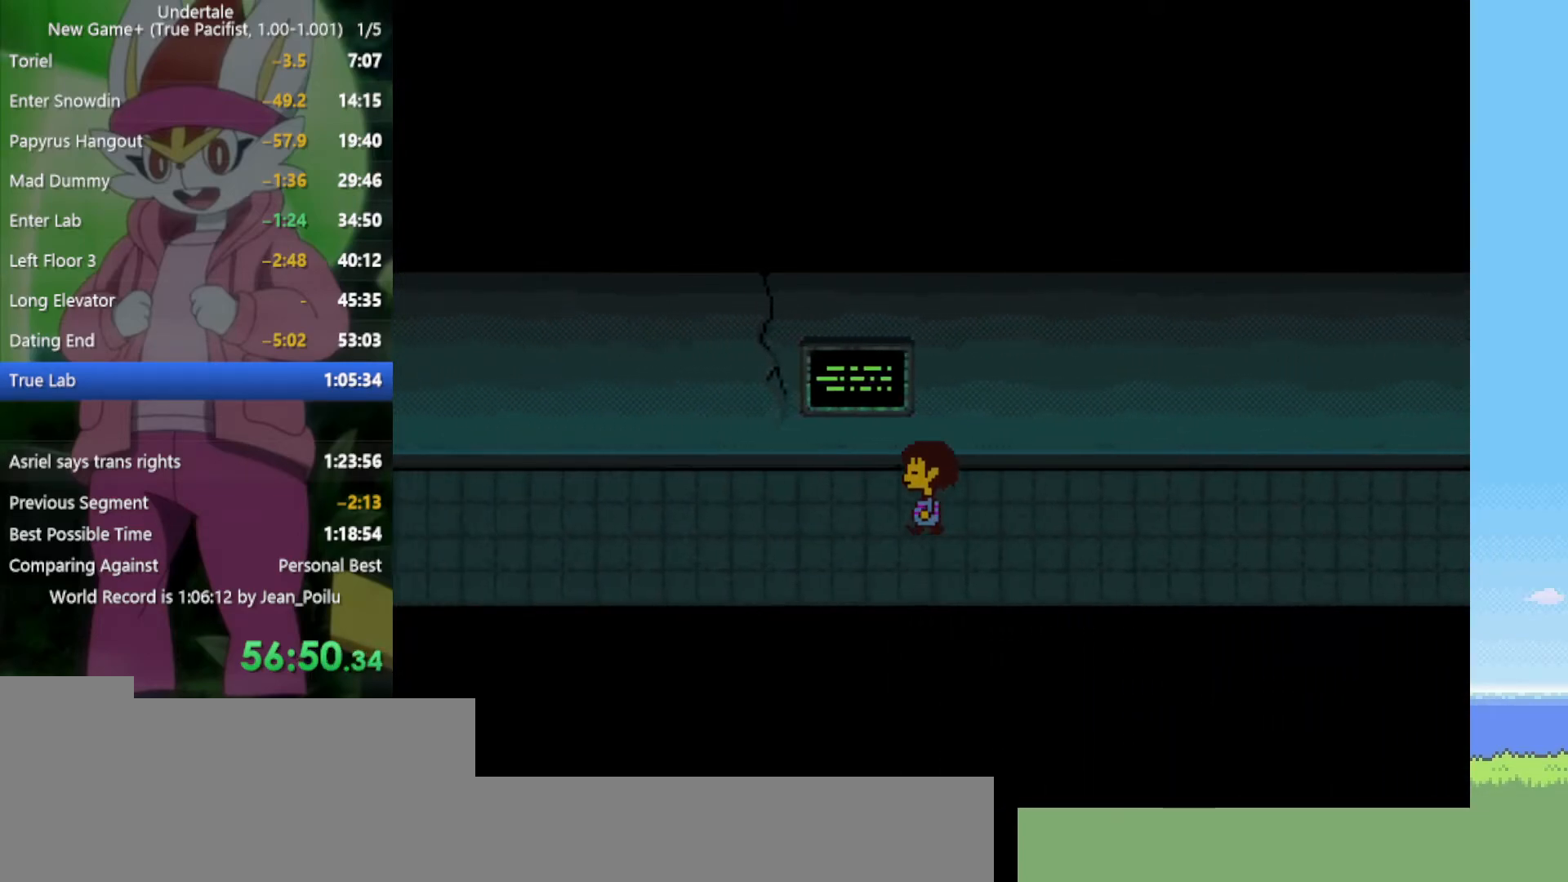
{"keys": ["left"], "events": [[400, "down", "down"], [434, "down", "up"]]}
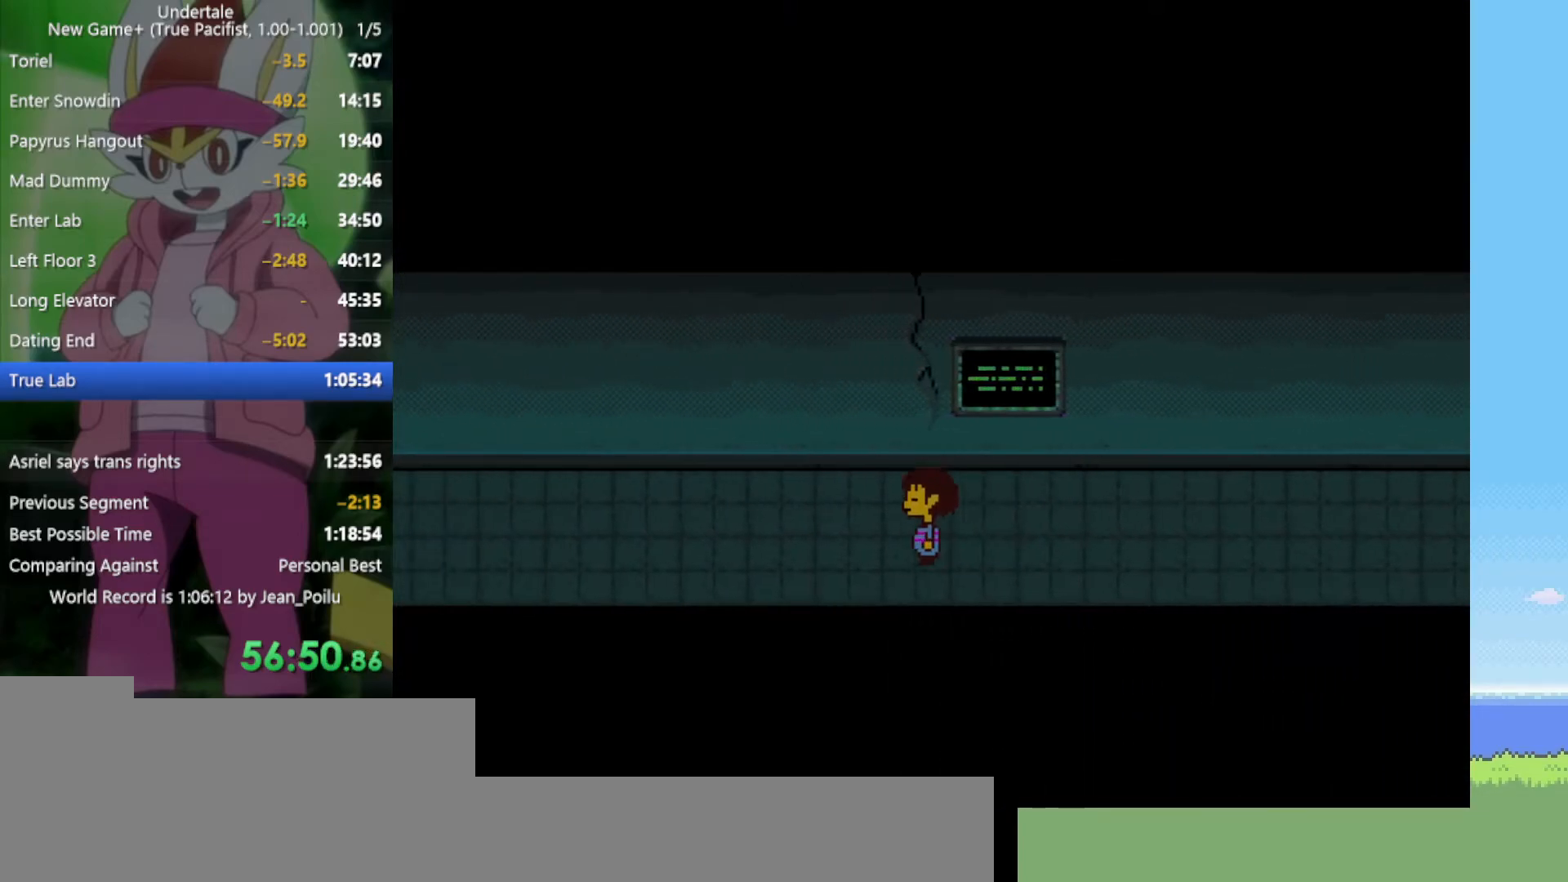
{"keys": ["left"], "events": [[267, "up", "down"], [300, "up", "up"]]}
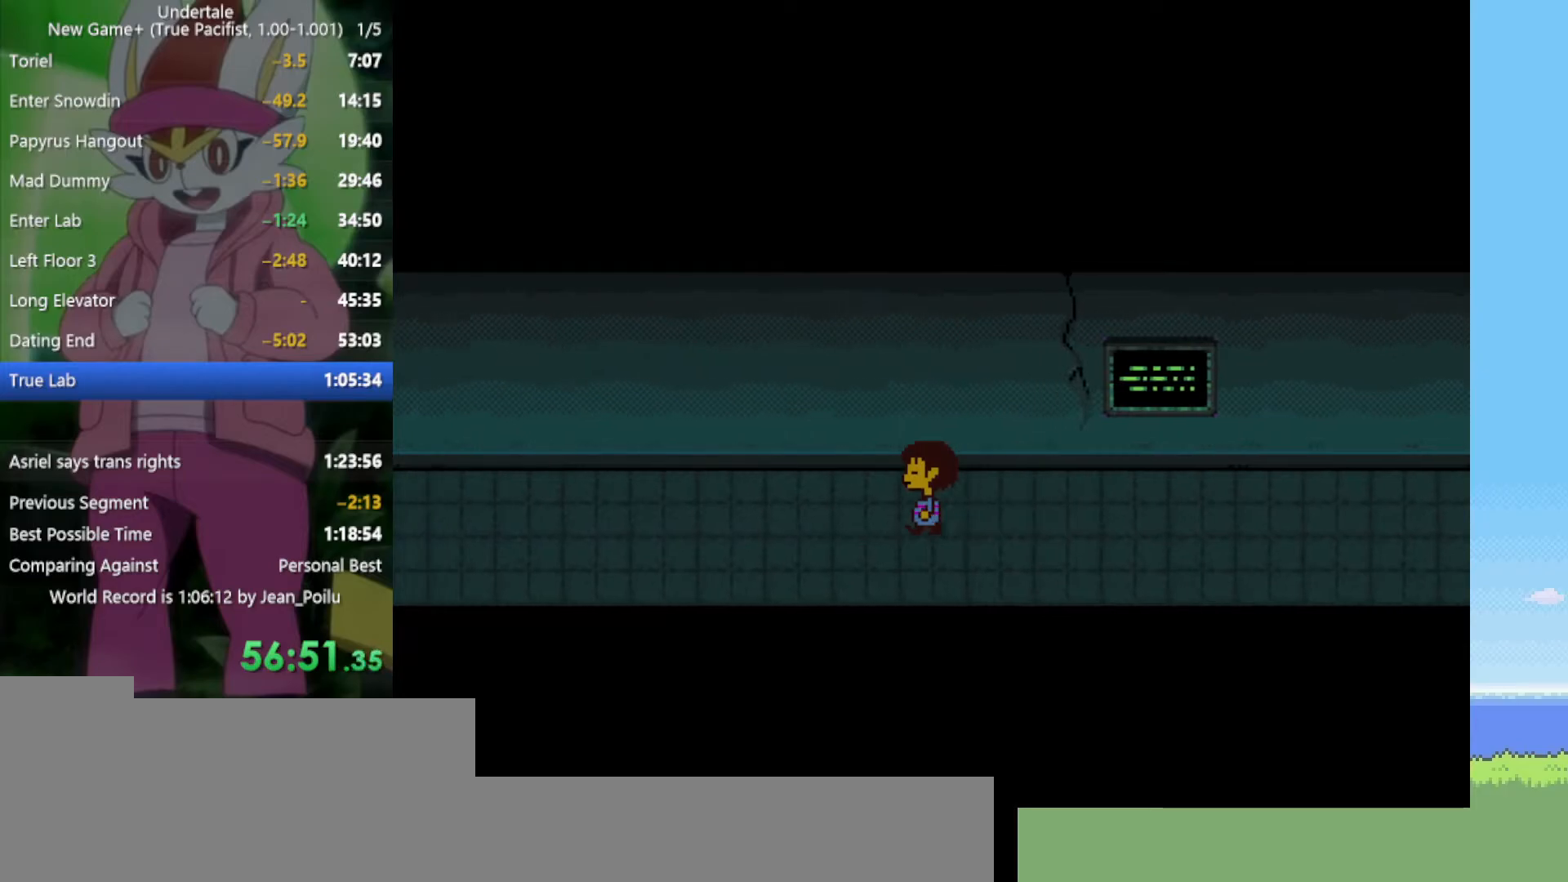
{"keys": ["left"], "events": []}
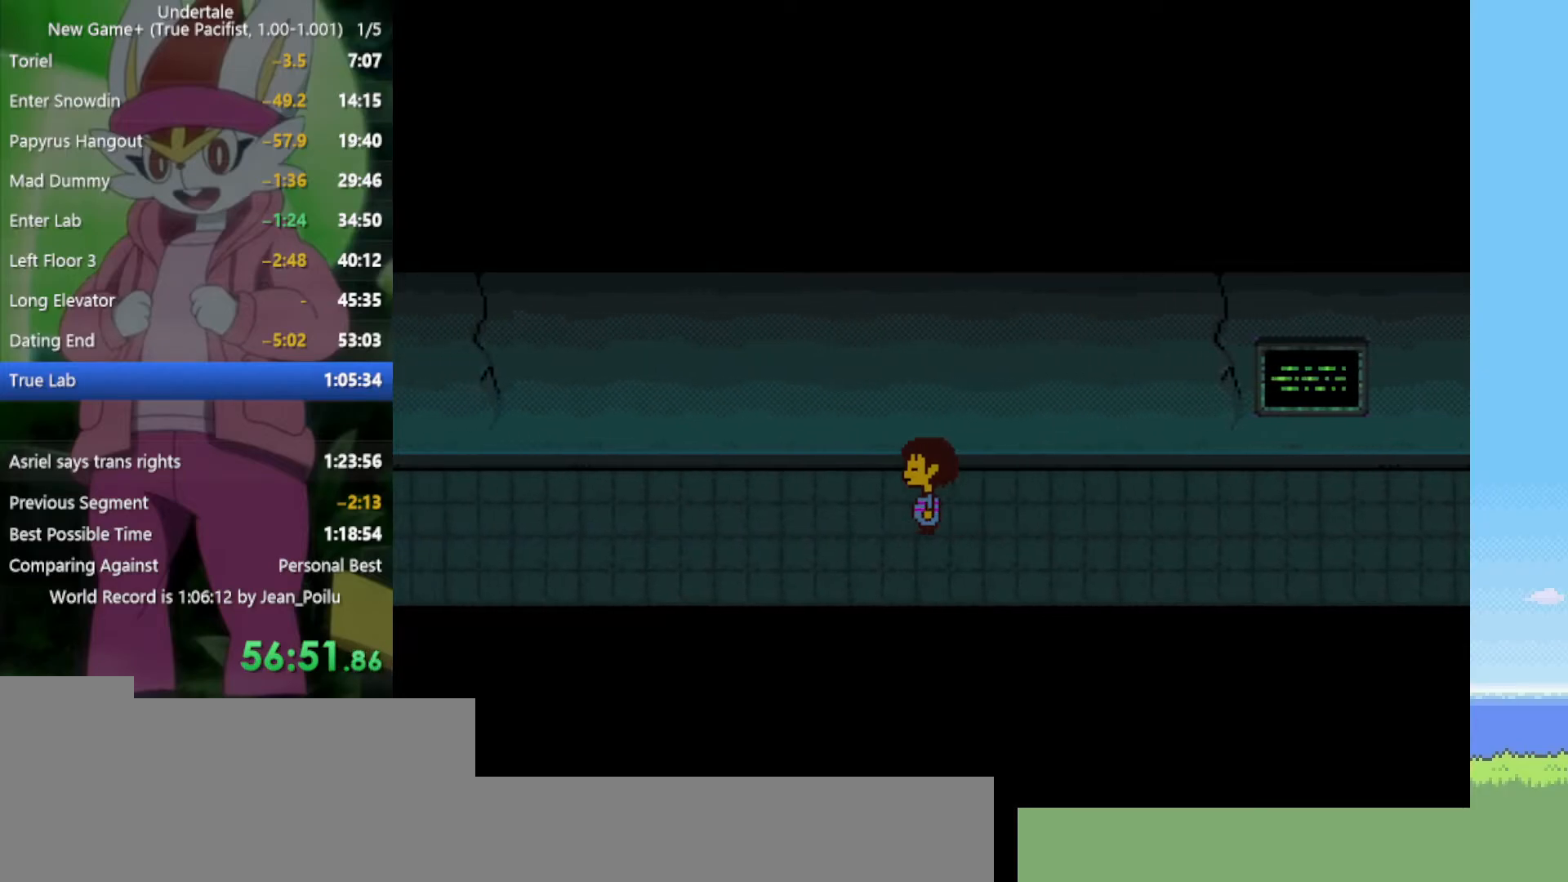
{"keys": ["left"], "events": []}
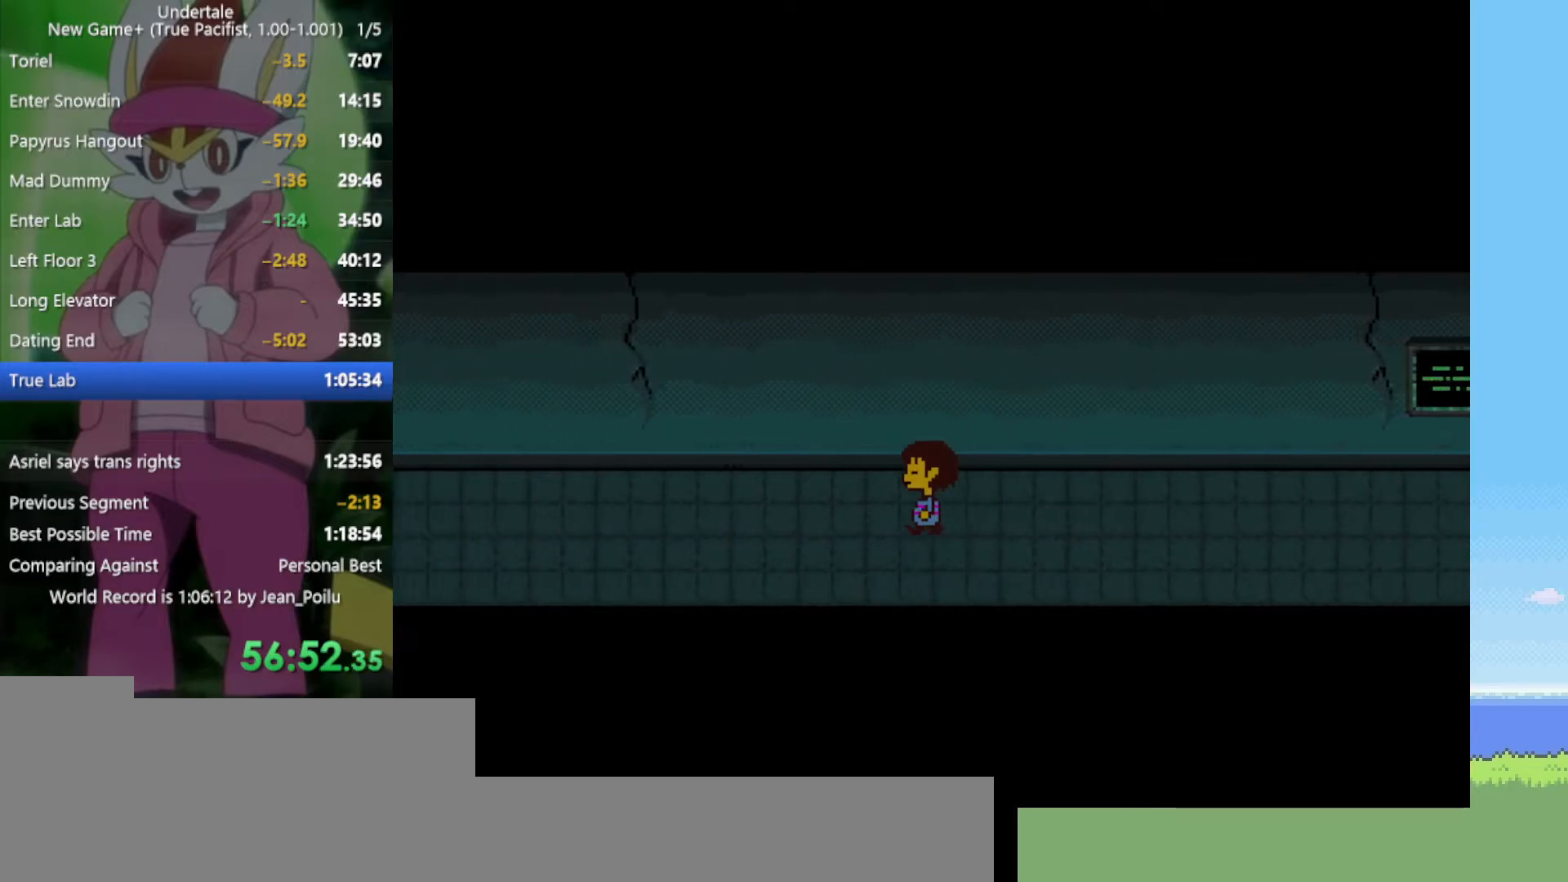
{"keys": ["left"], "events": []}
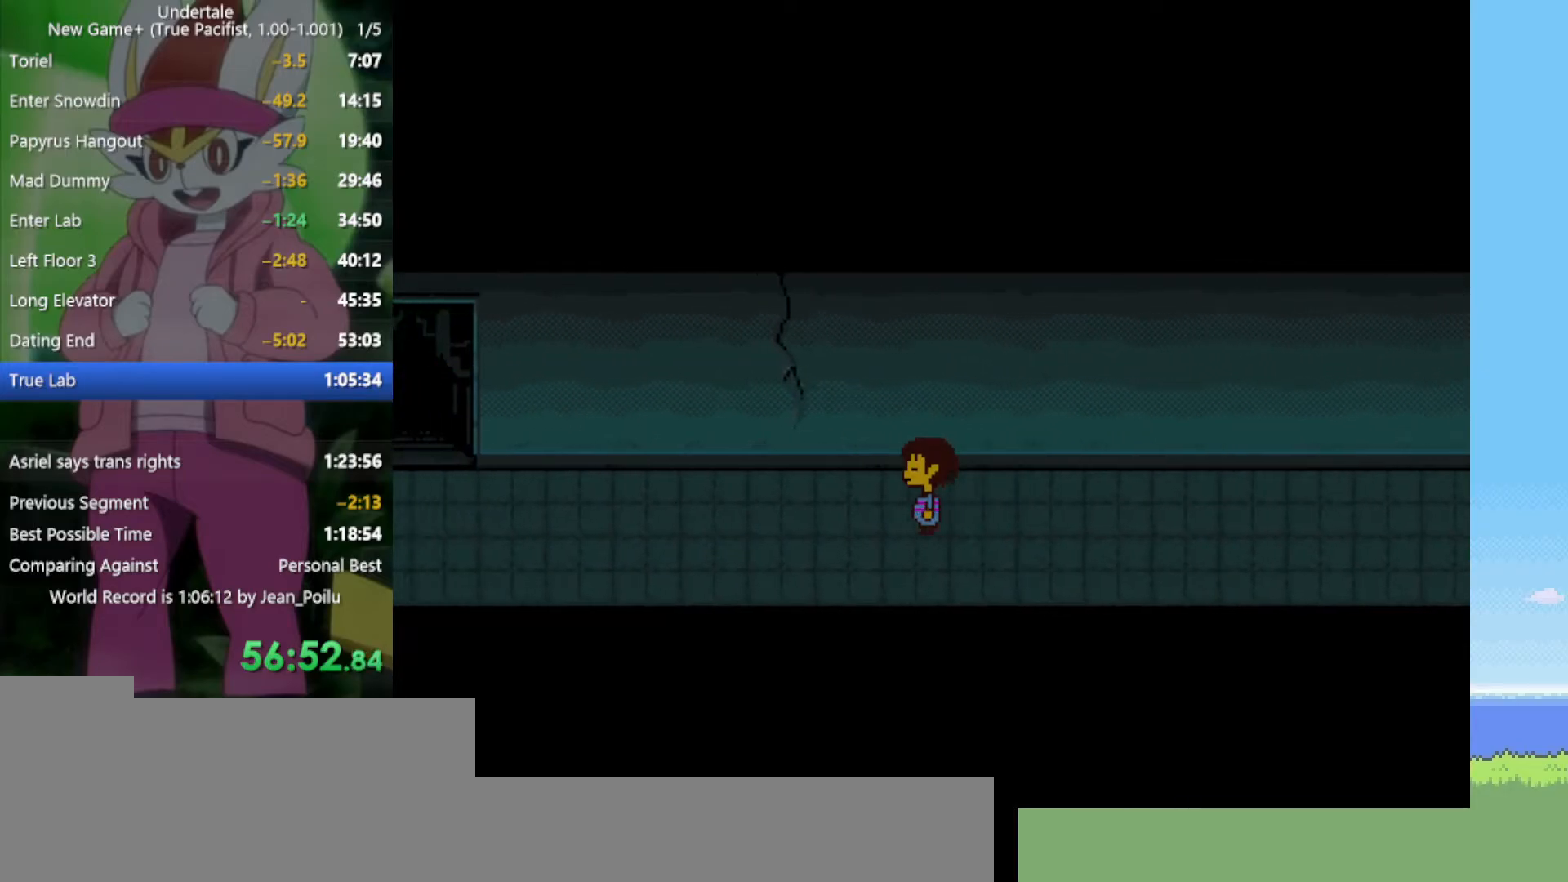
{"keys": ["left"], "events": []}
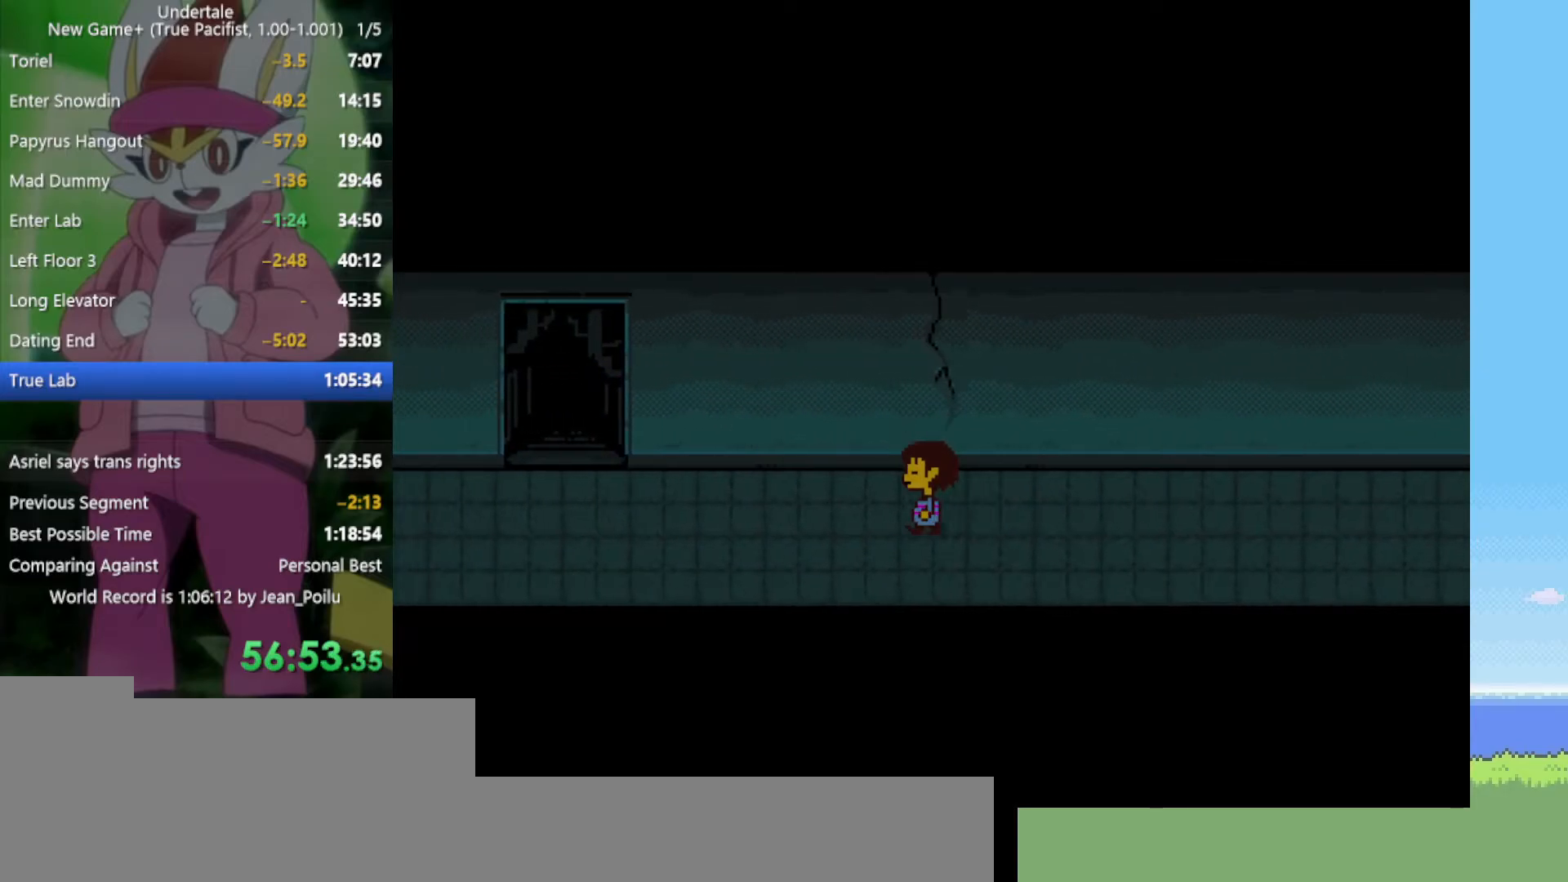
{"keys": ["left"], "events": []}
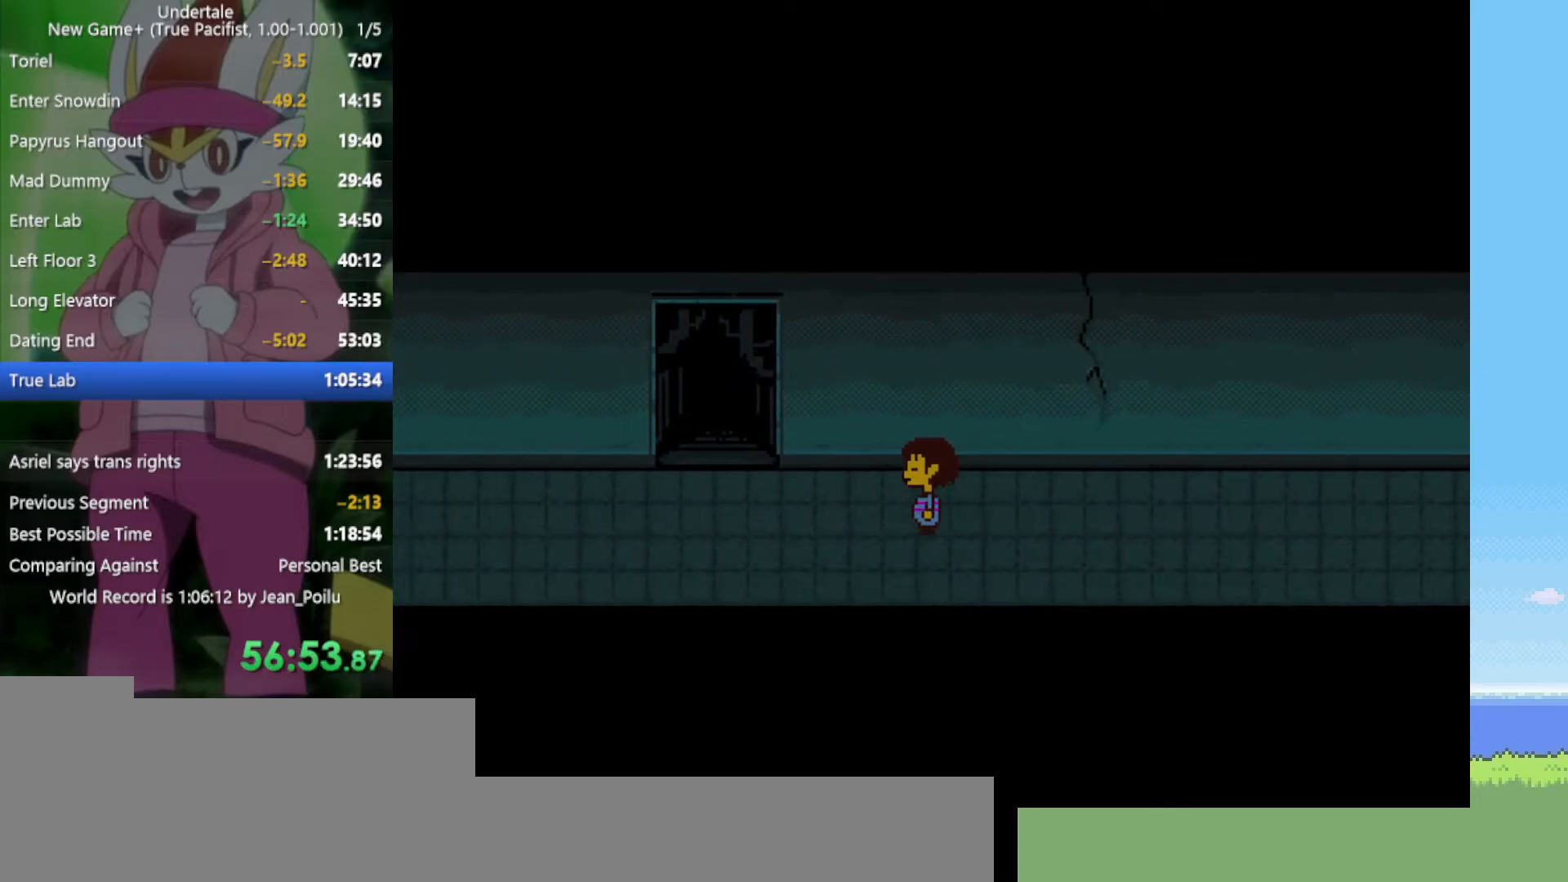
{"keys": ["left"], "events": []}
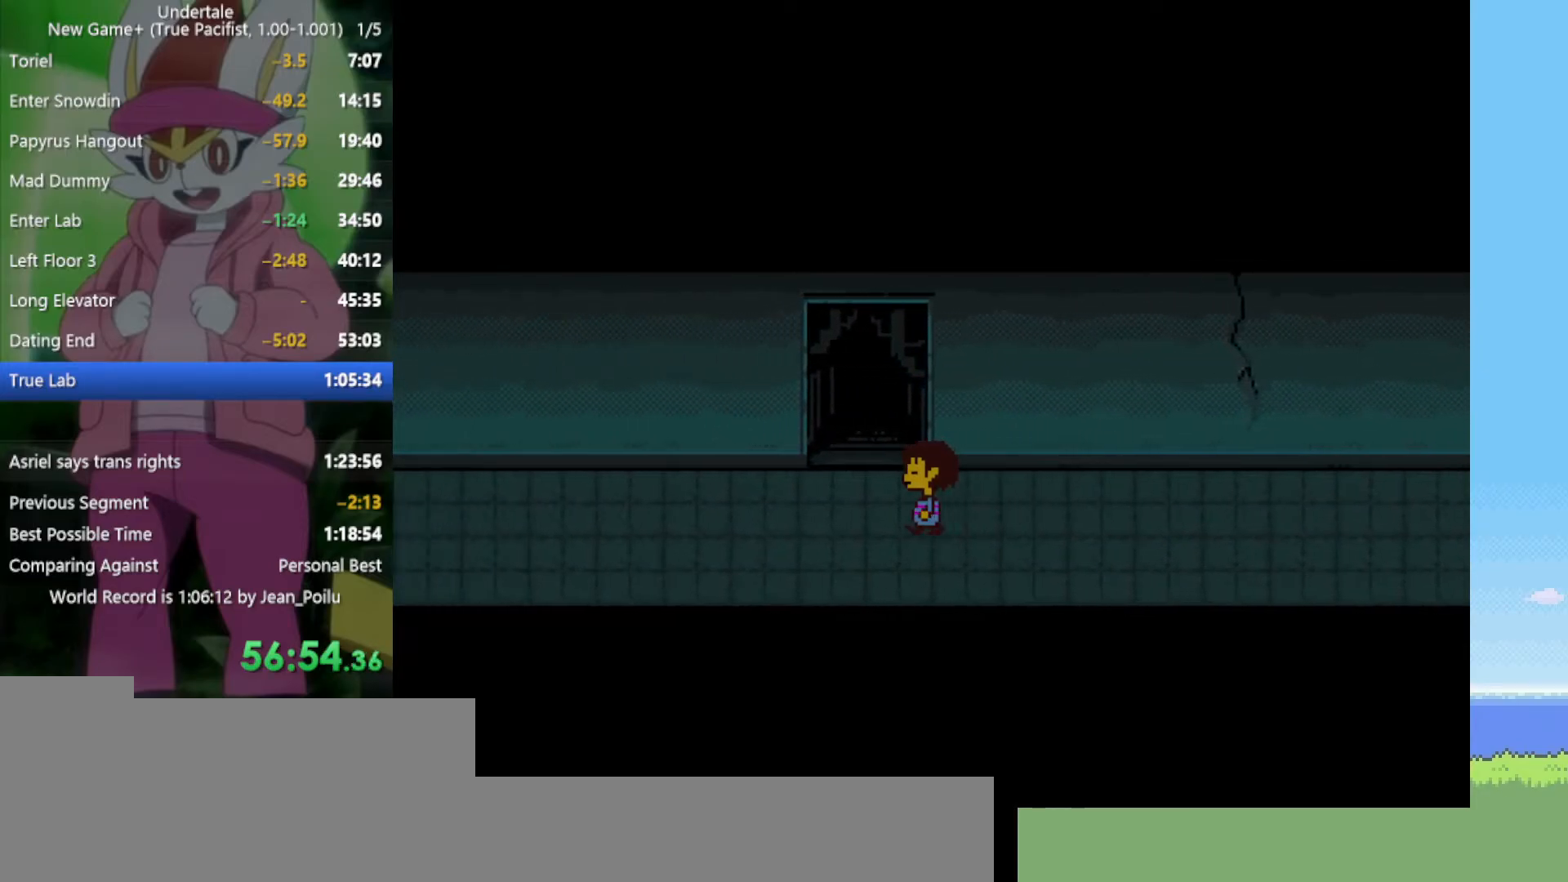
{"keys": ["up"], "events": [[17, "up", "down"], [250, "left", "up"]]}
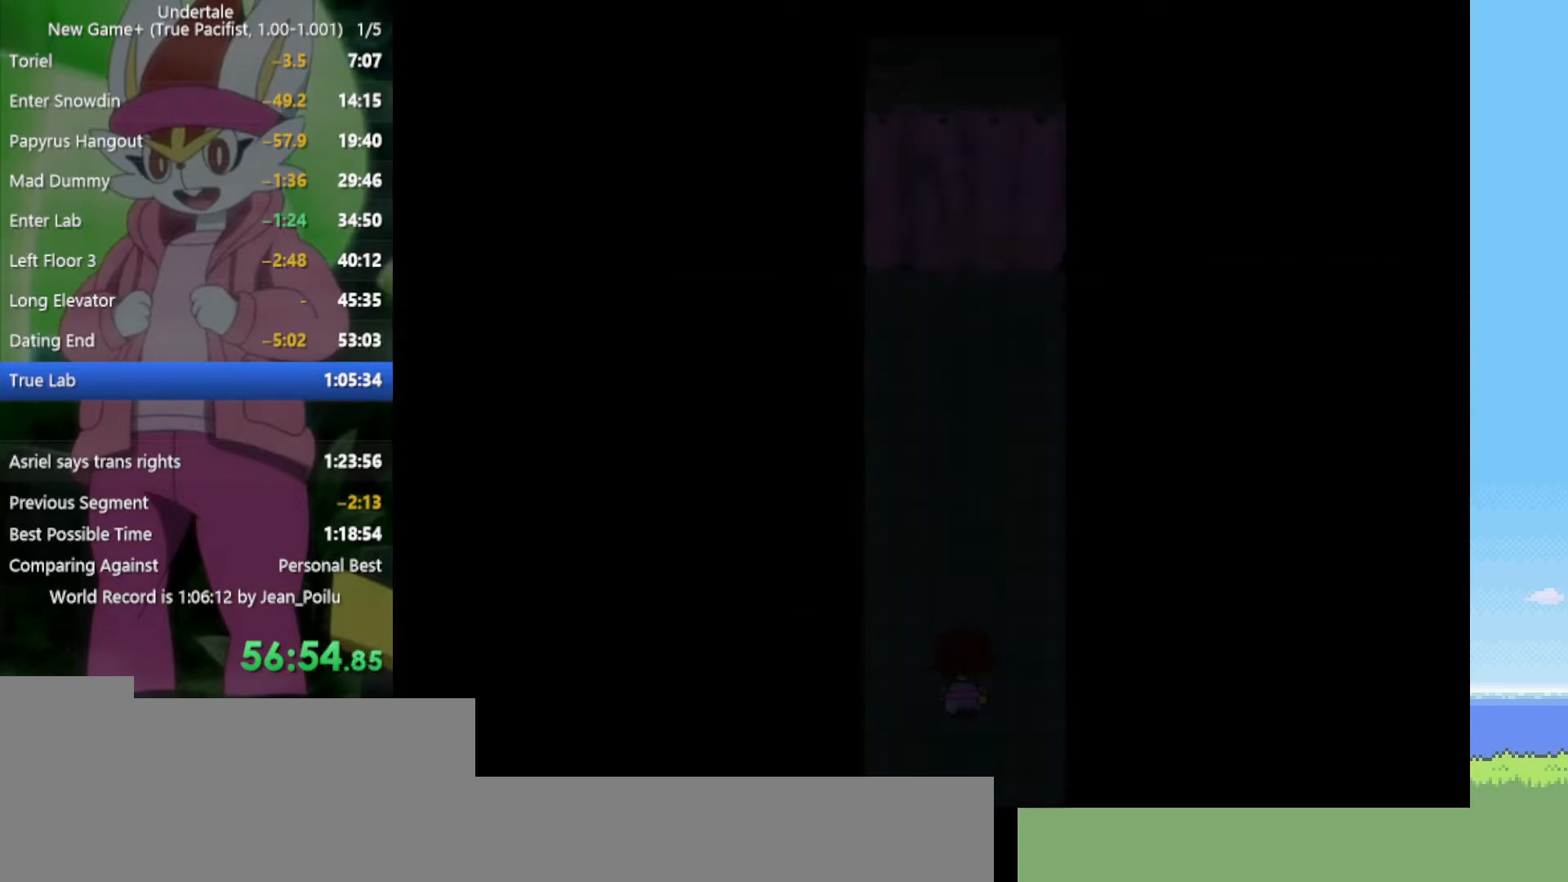
{"keys": ["up"], "events": []}
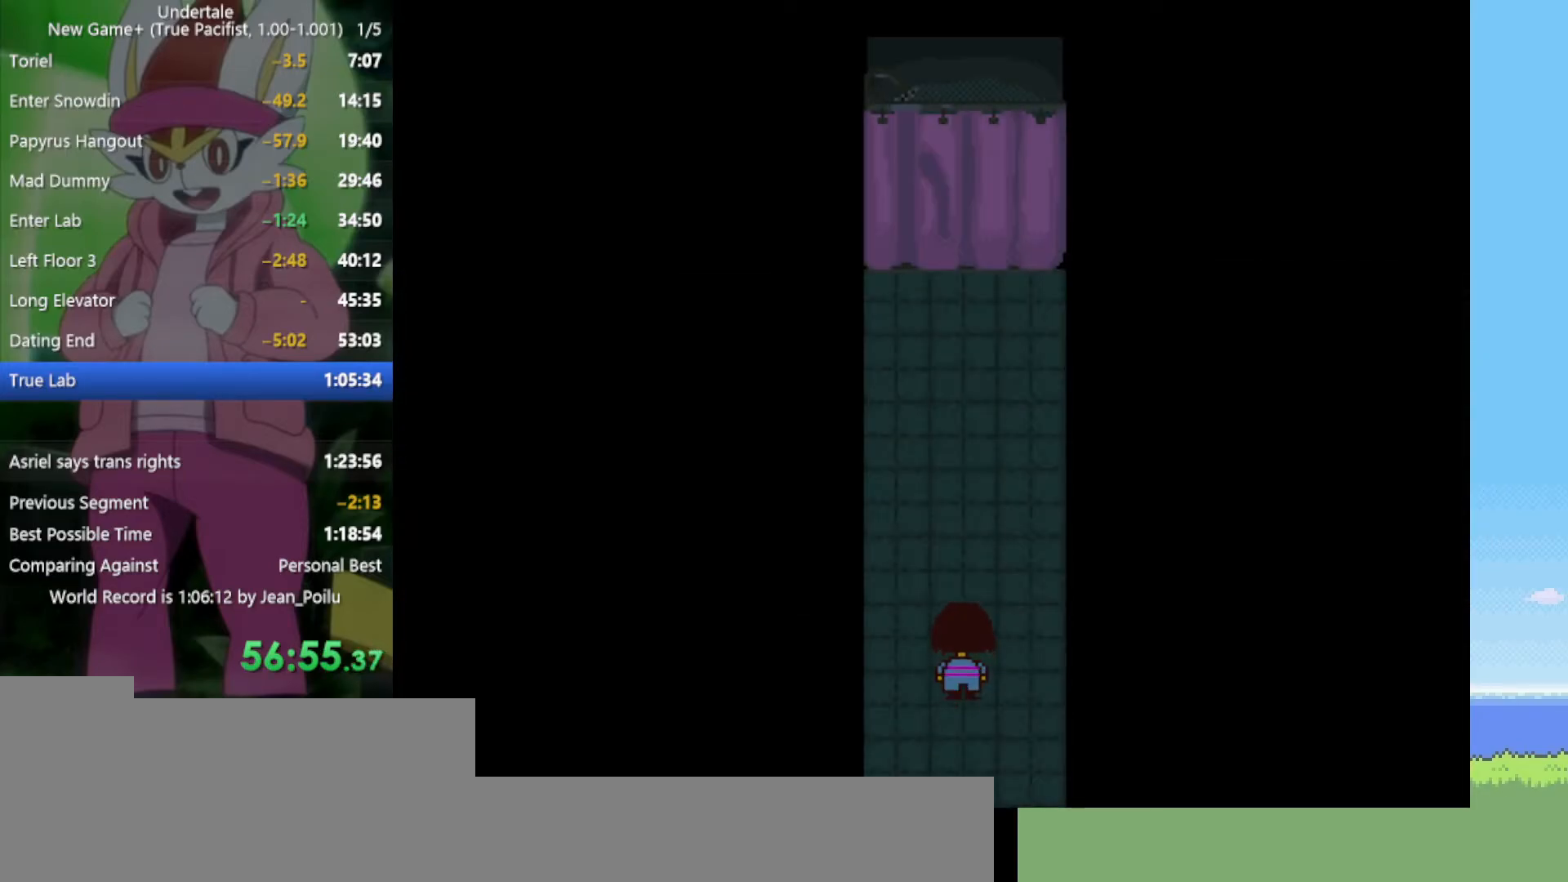
{"keys": ["up"], "events": [[400, "right", "down"], [500, "right", "up"]]}
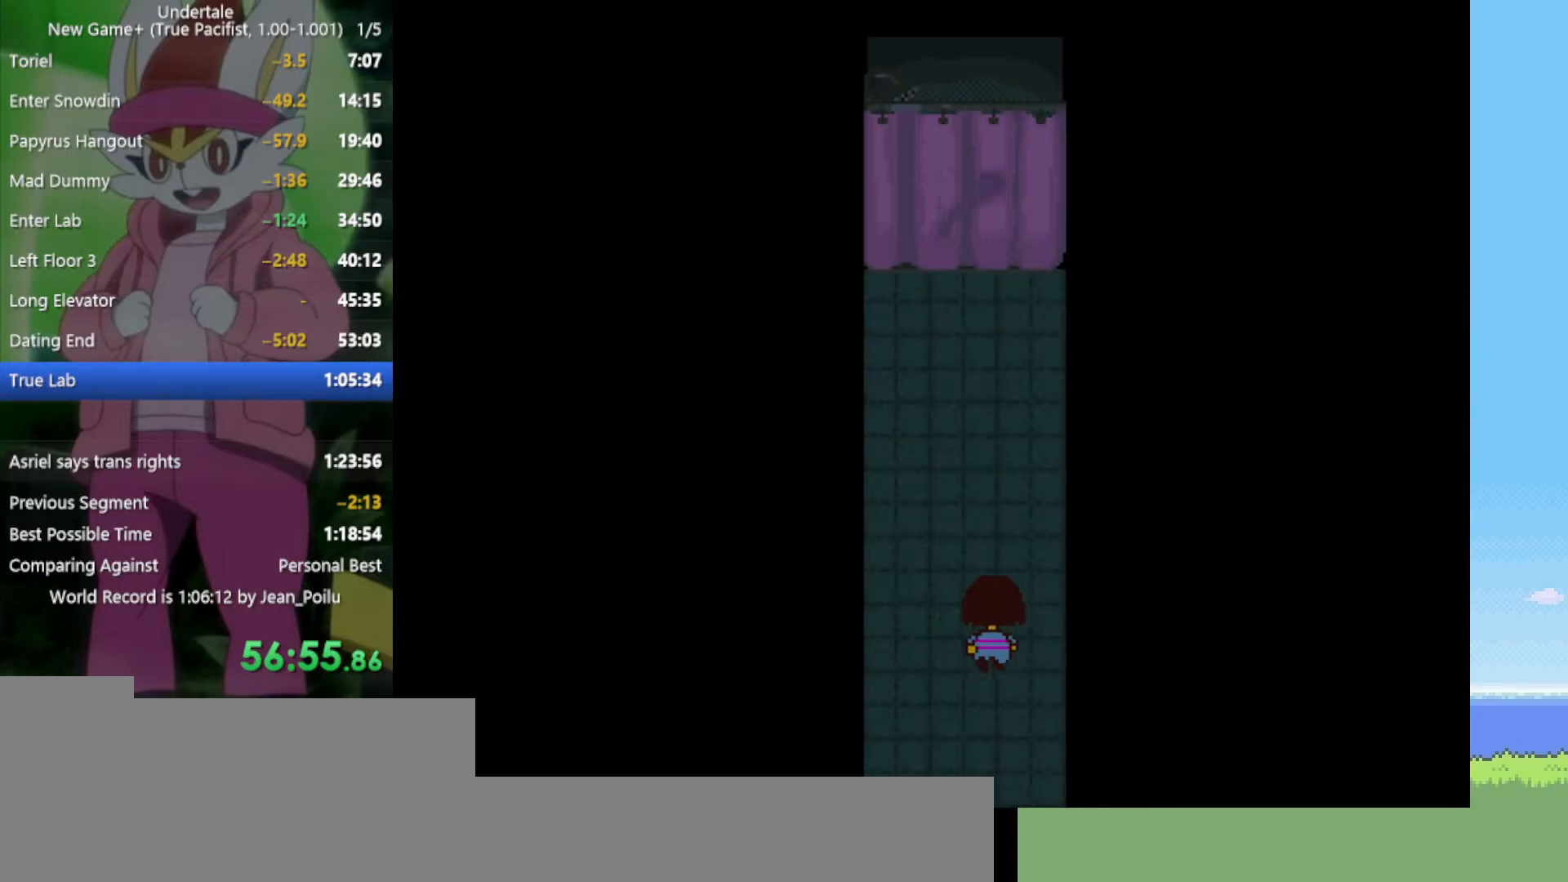
{"keys": ["right", "up"], "events": [[217, "left", "down"], [400, "left", "up"], [500, "right", "down"]]}
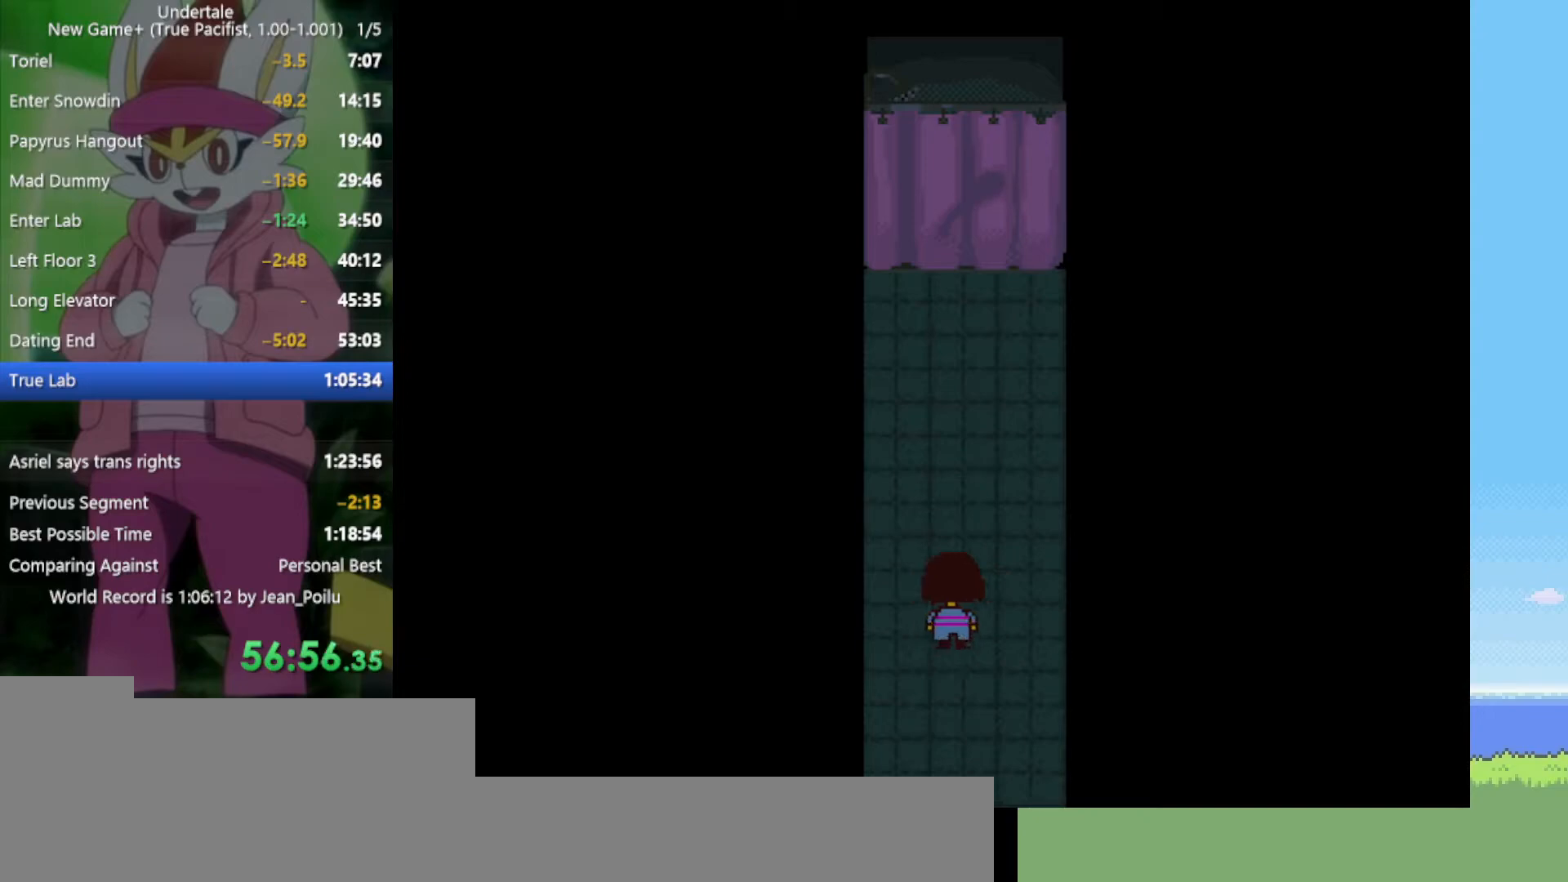
{"keys": ["up"], "events": [[84, "right", "up"], [417, "left", "down"], [500, "left", "up"]]}
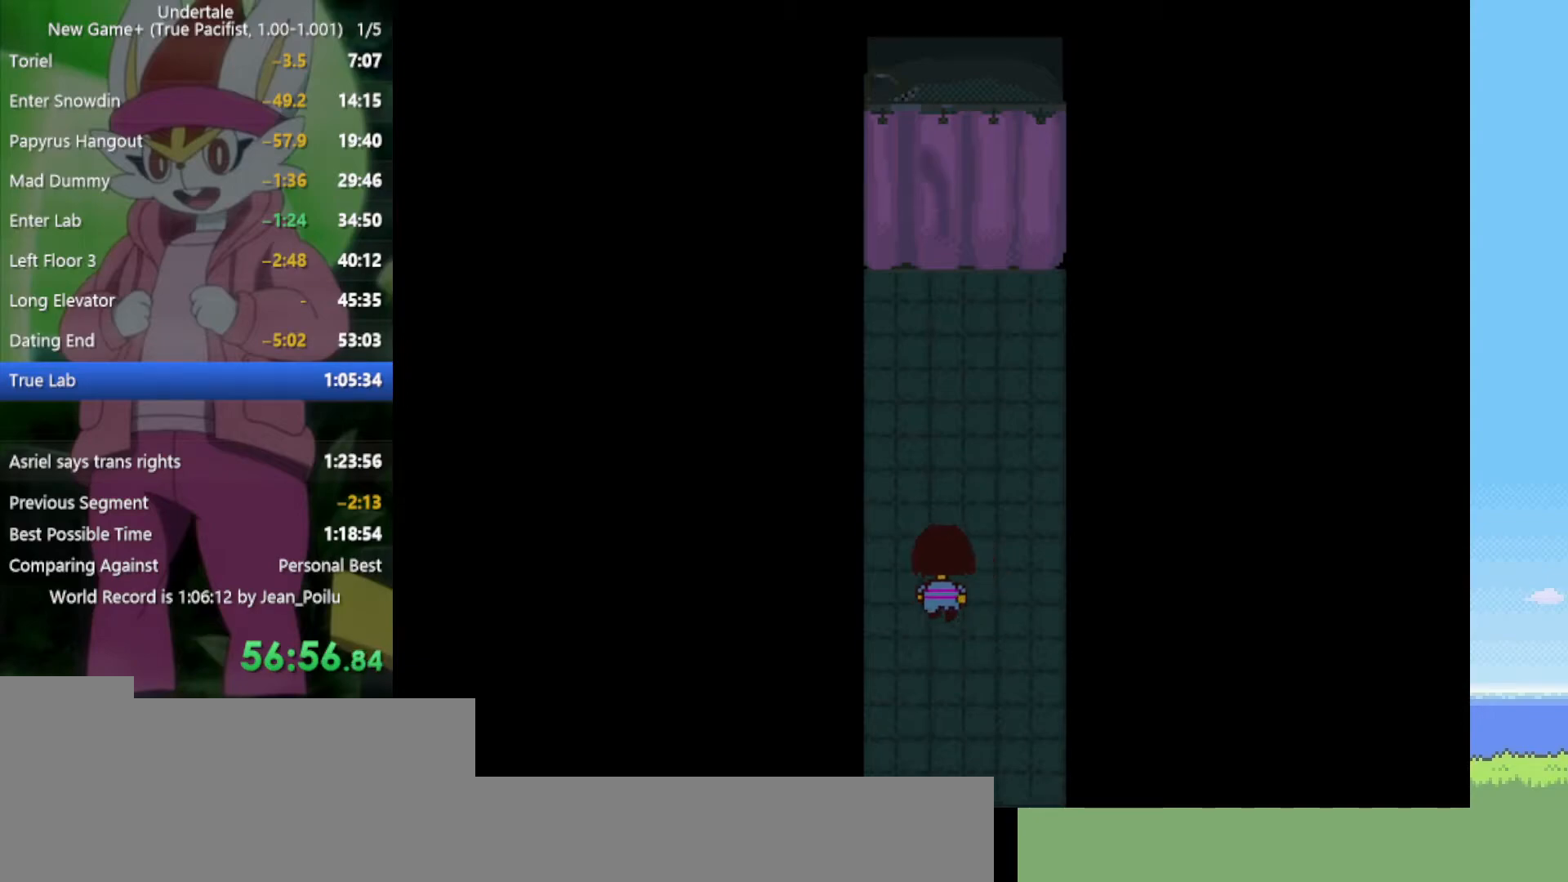
{"keys": ["up"], "events": [[184, "z", "down"], [284, "x", "down"], [317, "x", "up"], [317, "z", "up"], [417, "z", "down"], [467, "return", "down"], [467, "shift", "down"], [467, "x", "down"], [500, "return", "up"], [500, "shift", "up"], [500, "x", "up"], [500, "z", "up"]]}
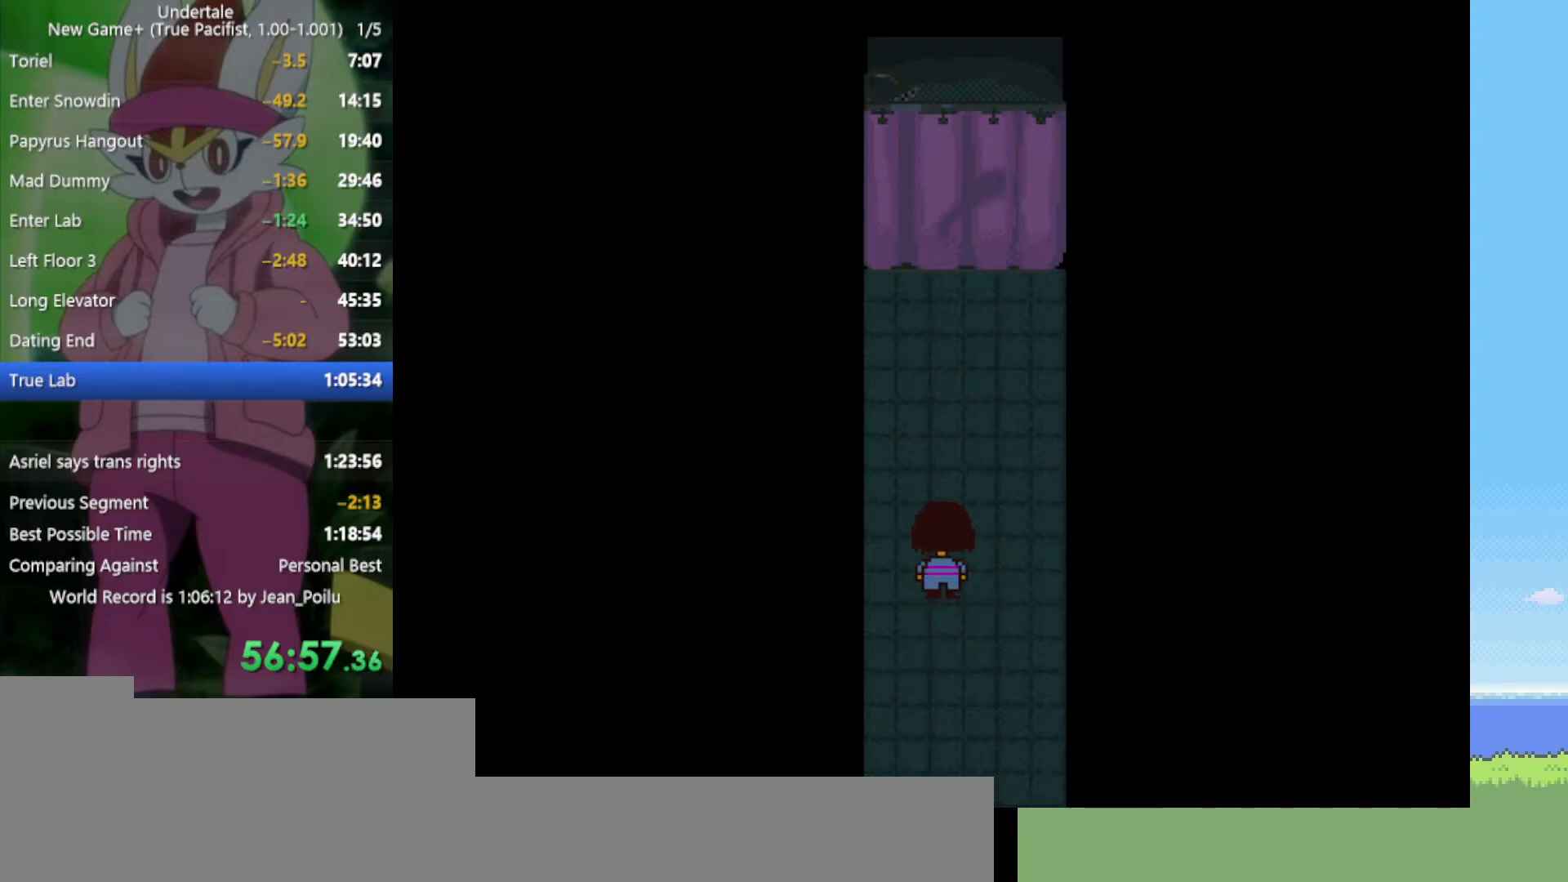
{"keys": ["return", "shift", "up", "x"], "events": [[100, "return", "down"], [100, "shift", "down"], [100, "x", "down"], [100, "z", "down"], [150, "return", "up"], [150, "shift", "up"], [150, "x", "up"], [150, "z", "up"], [234, "return", "down"], [234, "shift", "down"], [234, "z", "down"], [284, "return", "up"], [284, "shift", "up"], [284, "x", "down"], [334, "return", "down"], [334, "shift", "down"], [334, "x", "up"], [334, "z", "up"], [367, "return", "up"], [417, "shift", "up"], [417, "z", "down"], [467, "return", "down"], [467, "shift", "down"], [467, "x", "down"], [467, "z", "up"]]}
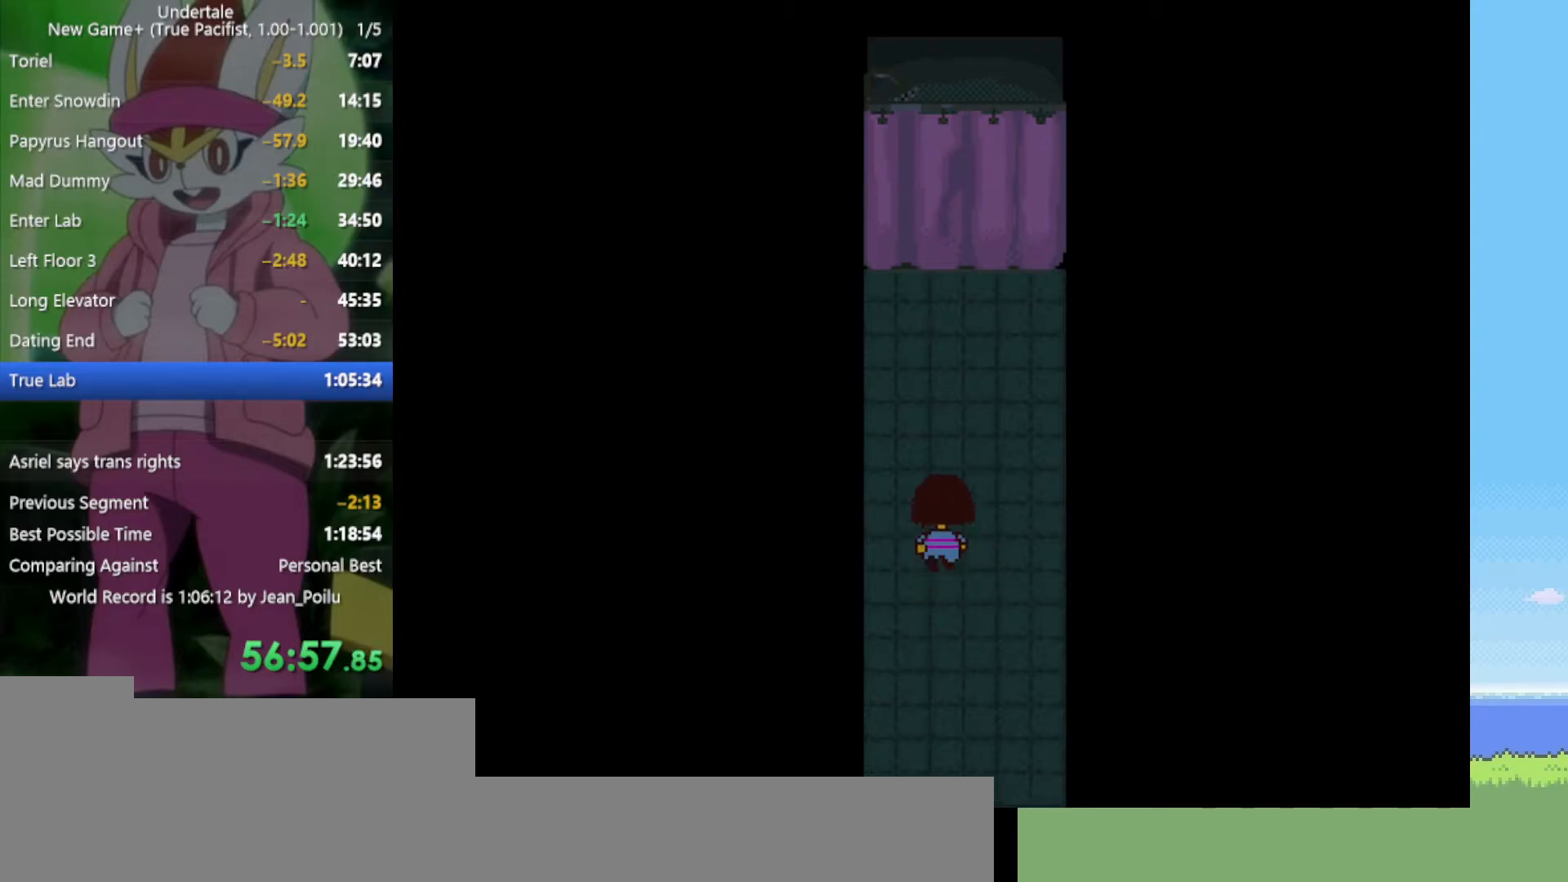
{"keys": ["up", "x", "z"], "events": [[17, "return", "up"], [17, "shift", "up"], [17, "x", "up"], [50, "z", "down"], [100, "return", "down"], [100, "shift", "down"], [100, "x", "down"], [150, "return", "up"], [150, "shift", "up"], [150, "x", "up"], [150, "z", "up"], [234, "return", "down"], [234, "shift", "down"], [234, "z", "down"], [284, "return", "up"], [284, "shift", "up"], [284, "x", "down"], [334, "x", "up"], [334, "z", "up"], [434, "z", "down"], [467, "x", "down"]]}